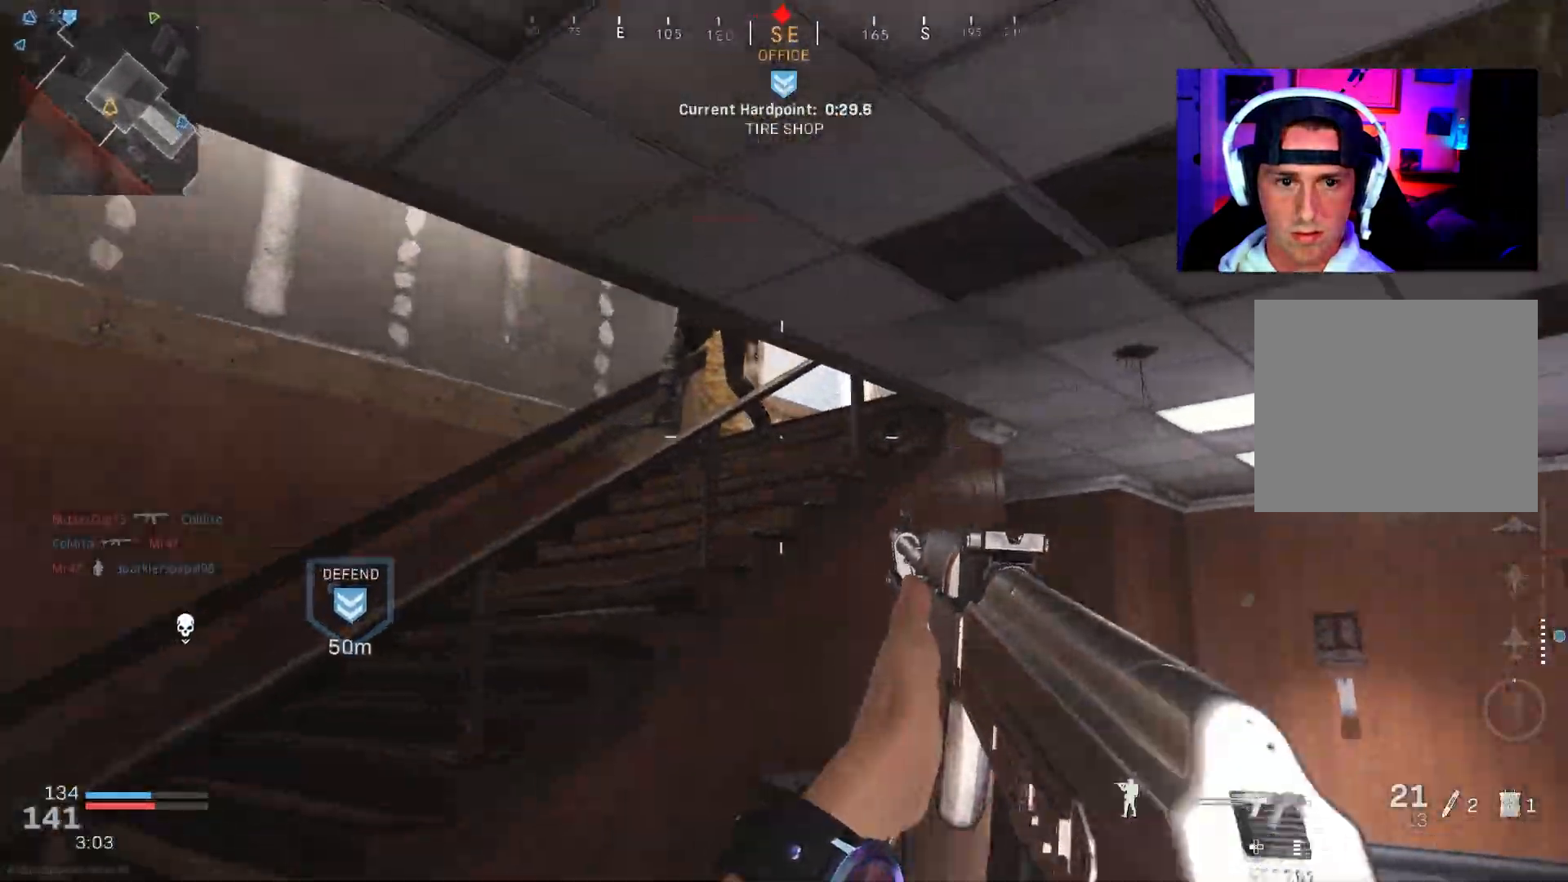
Gameplay with a controller (PlayStation layout); each line is a JSON object with the inputs held at the frame after it. "events" lists button and stick changes between this image and that frame as [ms after this image, input, new state], when the widget could be followed in between. Not read: TOUCHPAD.
{"buttons": ["L2", "R2"], "left_stick": "left", "right_stick": "down-right", "events": [[50, "left_stick", "up-left"], [83, "R2", "down"], [250, "right_stick", "right"], [317, "right_stick", "down-right"], [400, "left_stick", "left"]]}
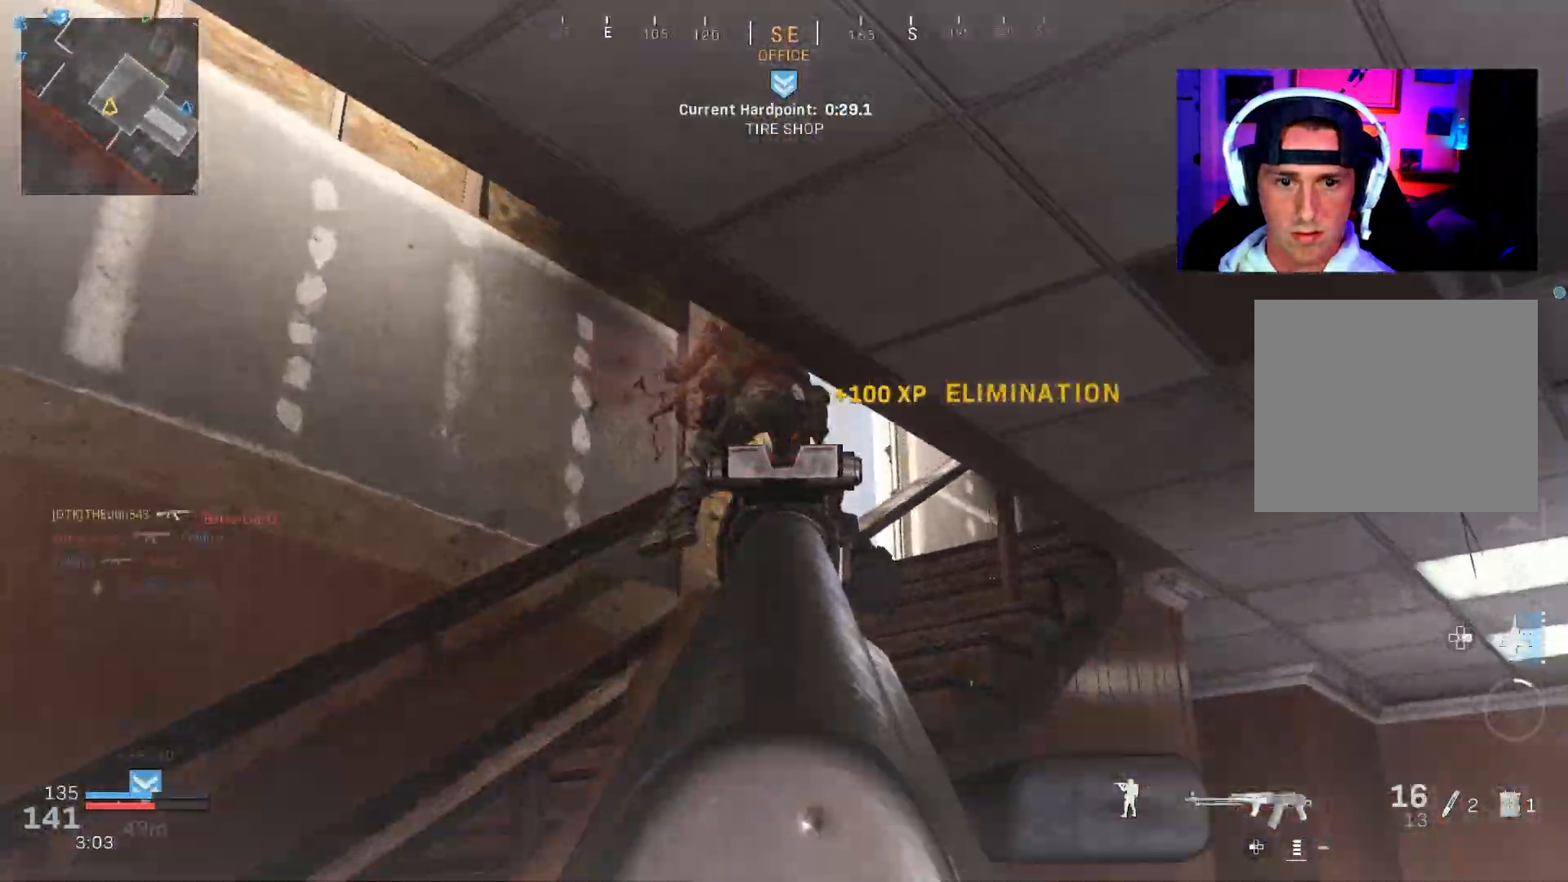
{"buttons": [], "left_stick": "up-left", "right_stick": "center", "events": [[50, "right_stick", "center"], [150, "right_stick", "right"], [233, "L2", "up"], [267, "right_stick", "center"], [283, "R2", "up"], [317, "SQUARE", "down"], [350, "SQUARE", "up"], [383, "left_stick", "up-left"]]}
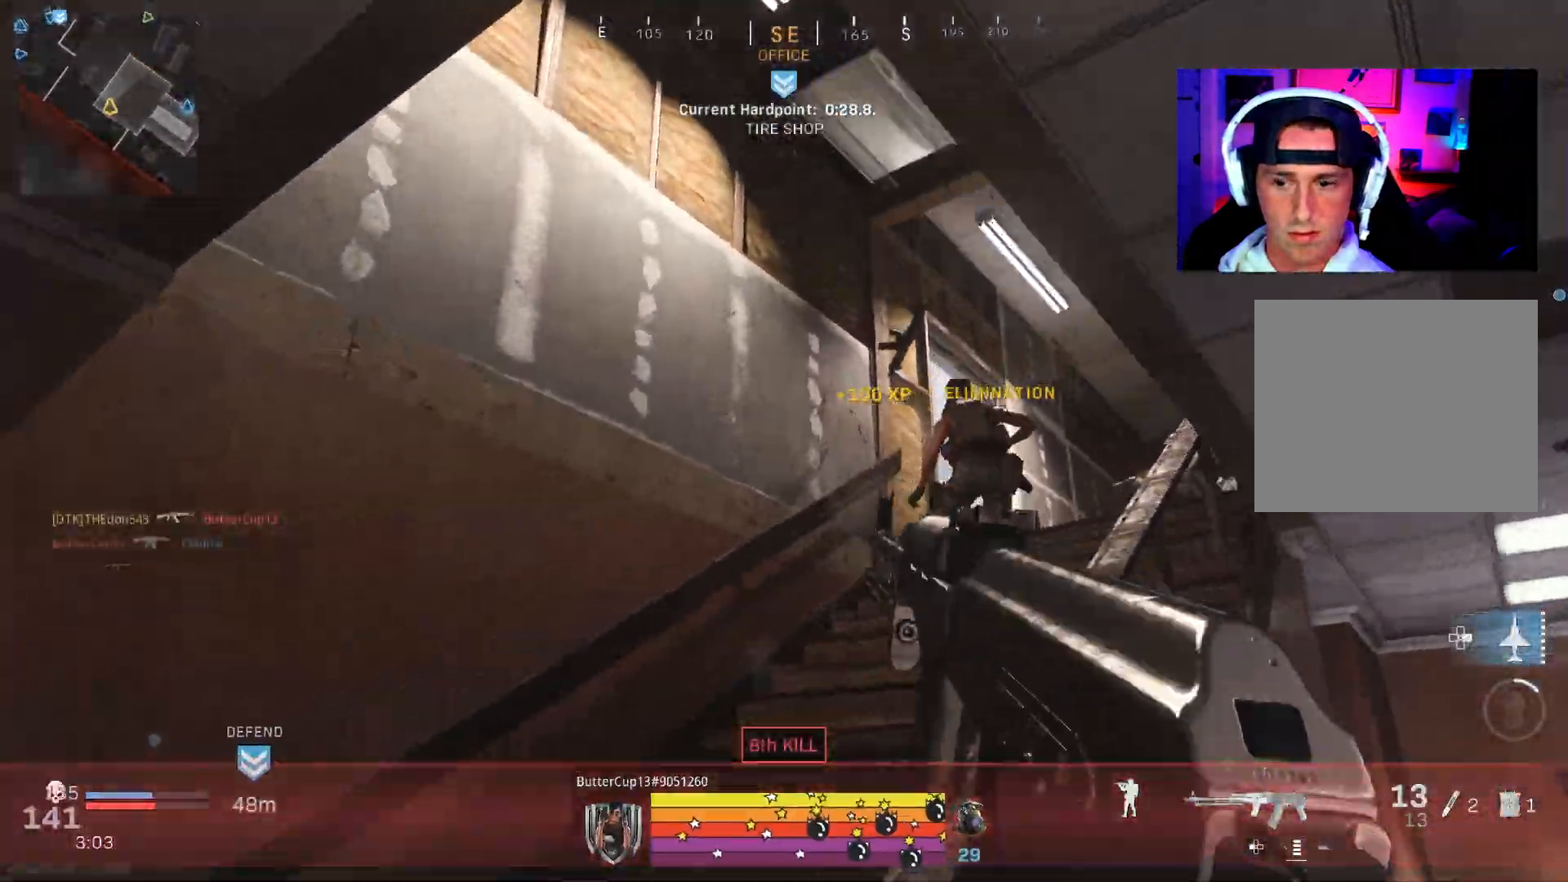
{"buttons": ["TRIANGLE"], "left_stick": "right", "right_stick": "right", "events": [[200, "SQUARE", "down"], [267, "SQUARE", "up"], [400, "left_stick", "down-right"], [450, "TRIANGLE", "down"], [467, "left_stick", "right"], [467, "right_stick", "right"]]}
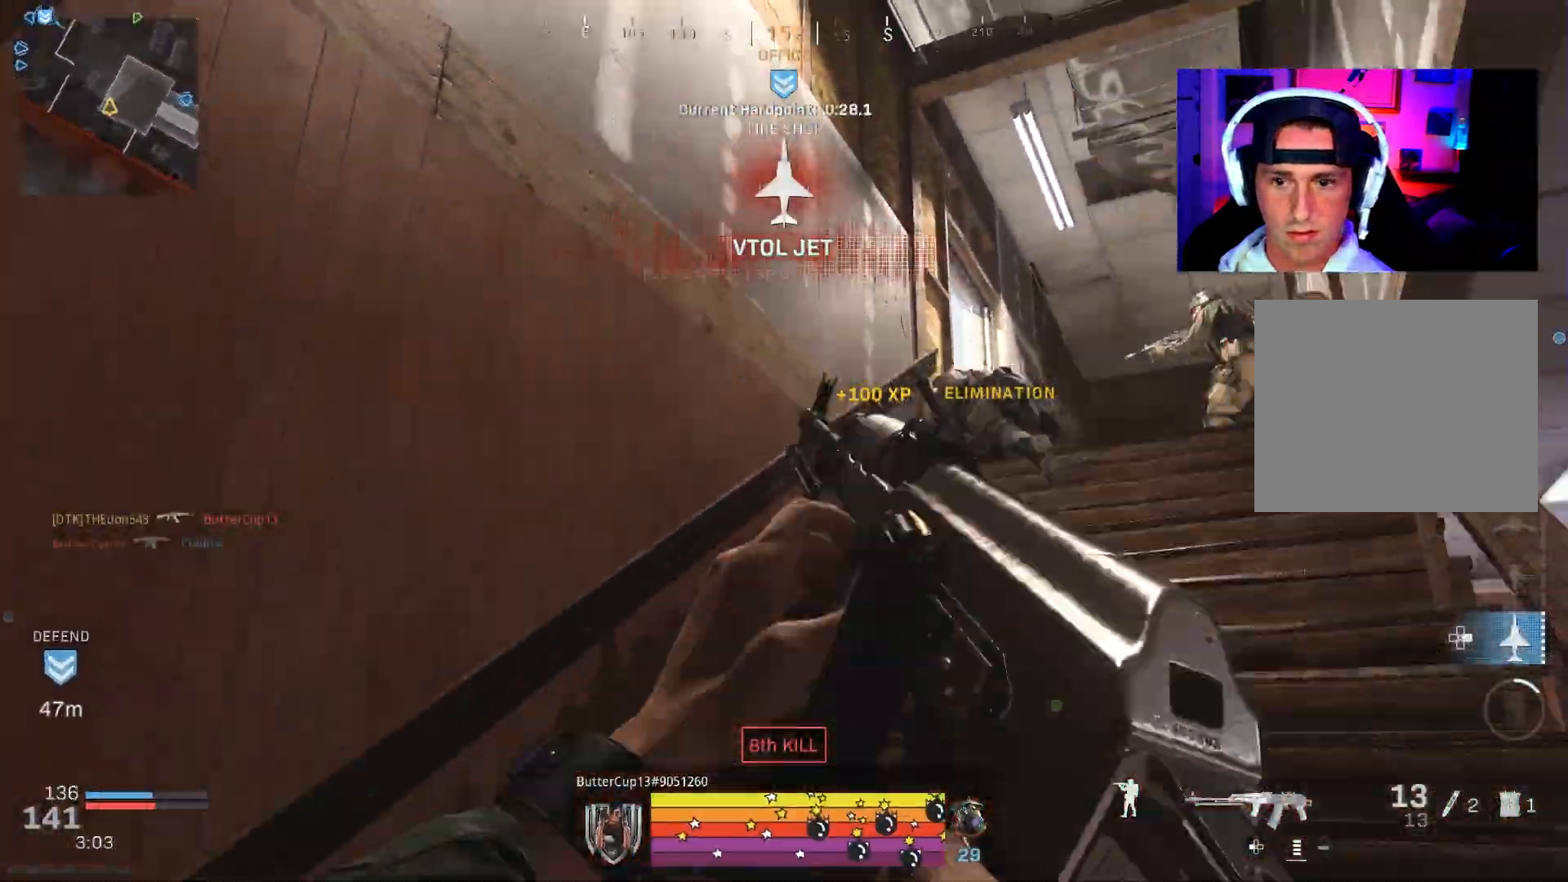
{"buttons": [], "left_stick": "left", "right_stick": "right", "events": [[17, "TRIANGLE", "up"], [83, "right_stick", "center"], [133, "right_stick", "up-right"], [200, "TRIANGLE", "down"], [283, "TRIANGLE", "up"], [300, "left_stick", "left"], [300, "right_stick", "center"], [500, "right_stick", "right"]]}
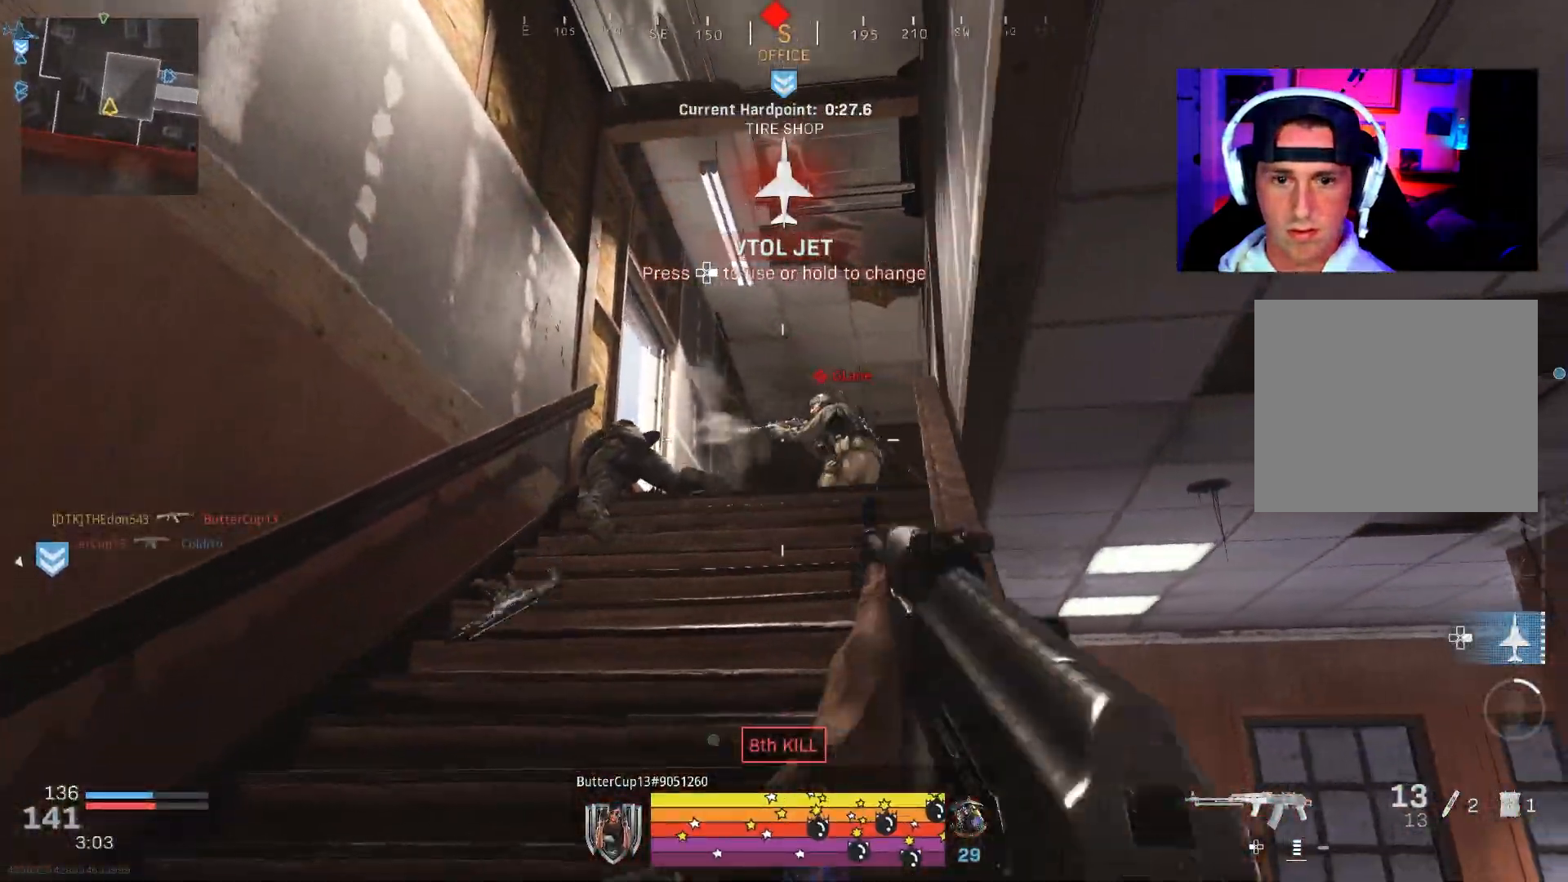
{"buttons": ["L2", "R2"], "left_stick": "up-left", "right_stick": "down", "events": [[17, "L2", "down"], [67, "left_stick", "up-left"], [117, "R2", "down"], [417, "right_stick", "down"]]}
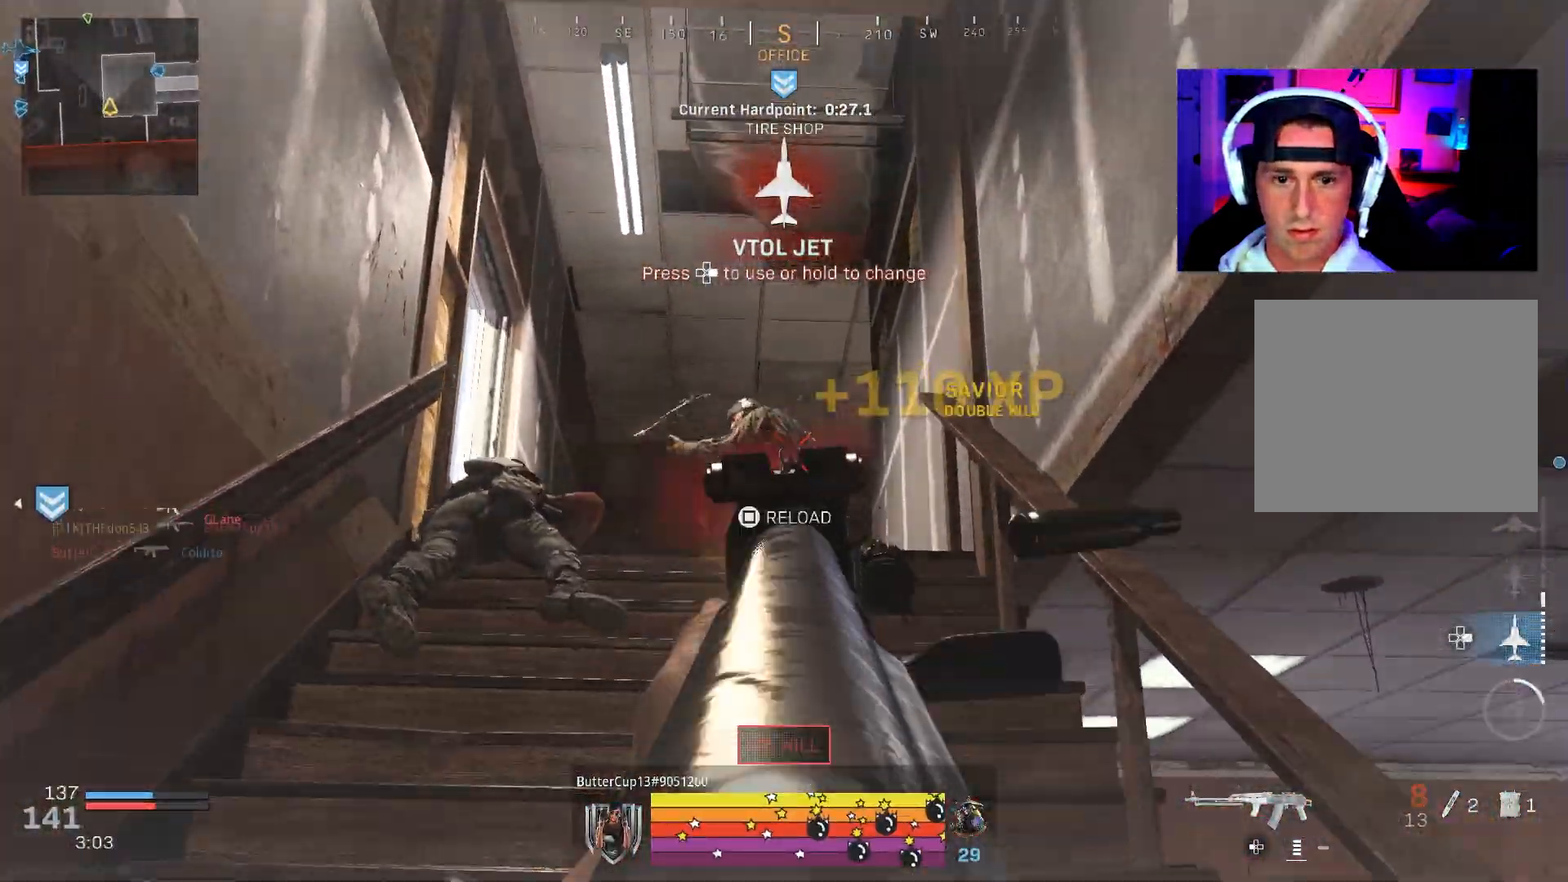
{"buttons": [], "left_stick": "up", "right_stick": "down", "events": [[50, "L2", "up"], [67, "TRIANGLE", "down"], [67, "left_stick", "up"], [83, "R2", "up"], [150, "TRIANGLE", "up"], [233, "L3", "down"], [317, "L3", "up"], [383, "L3", "down"], [483, "L3", "up"]]}
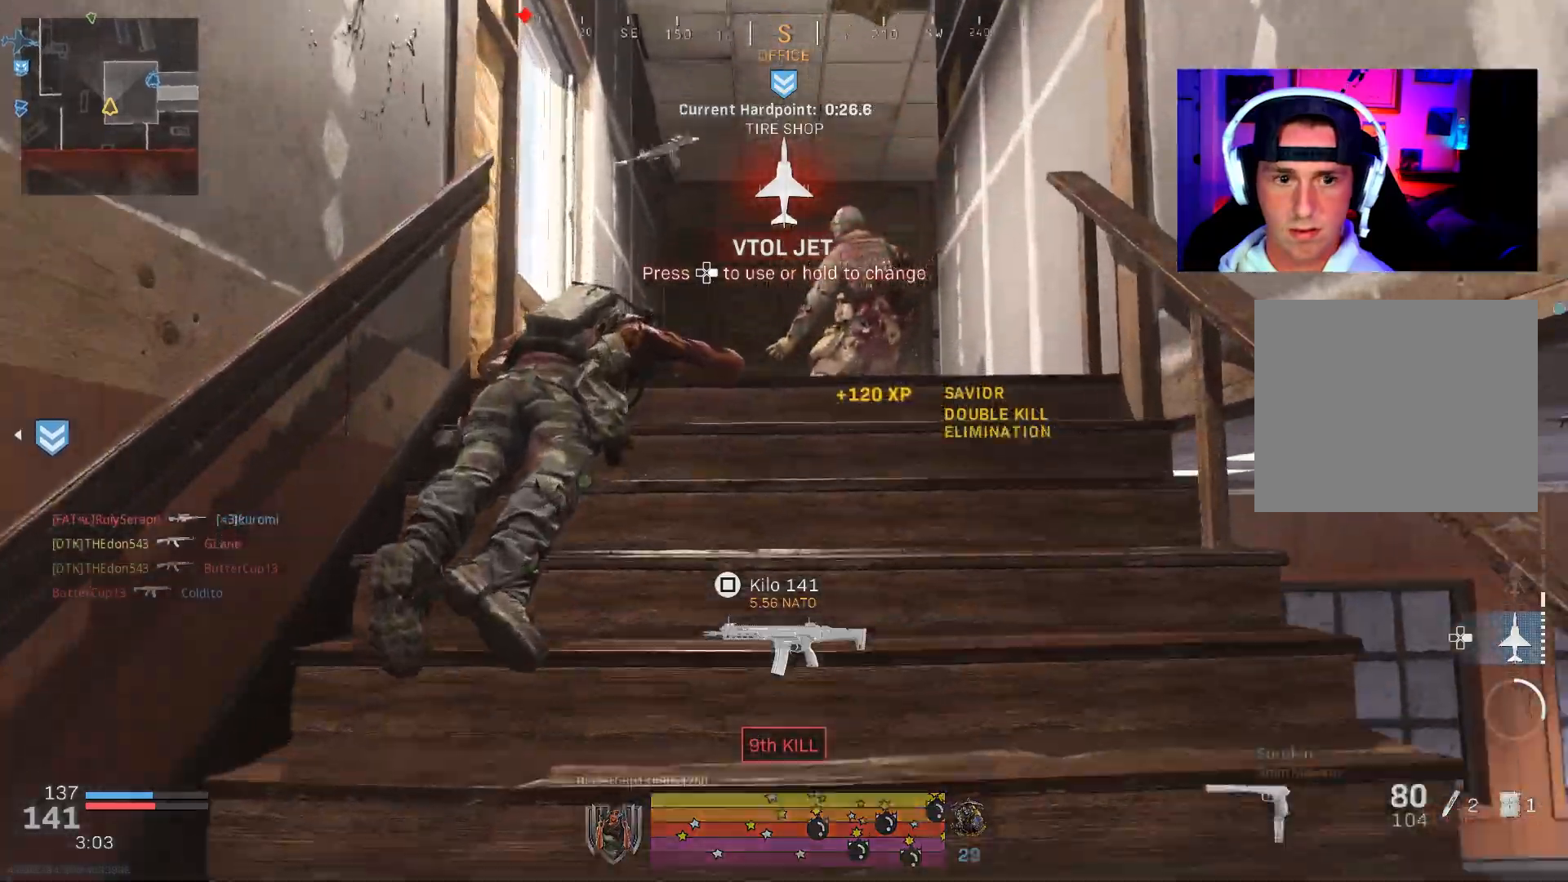
{"buttons": [], "left_stick": "up", "right_stick": "right", "events": [[33, "L3", "down"], [133, "L3", "up"], [217, "L3", "down"], [250, "right_stick", "down-left"], [300, "L3", "up"], [400, "L3", "down"], [400, "right_stick", "down-right"], [483, "L3", "up"], [500, "right_stick", "right"]]}
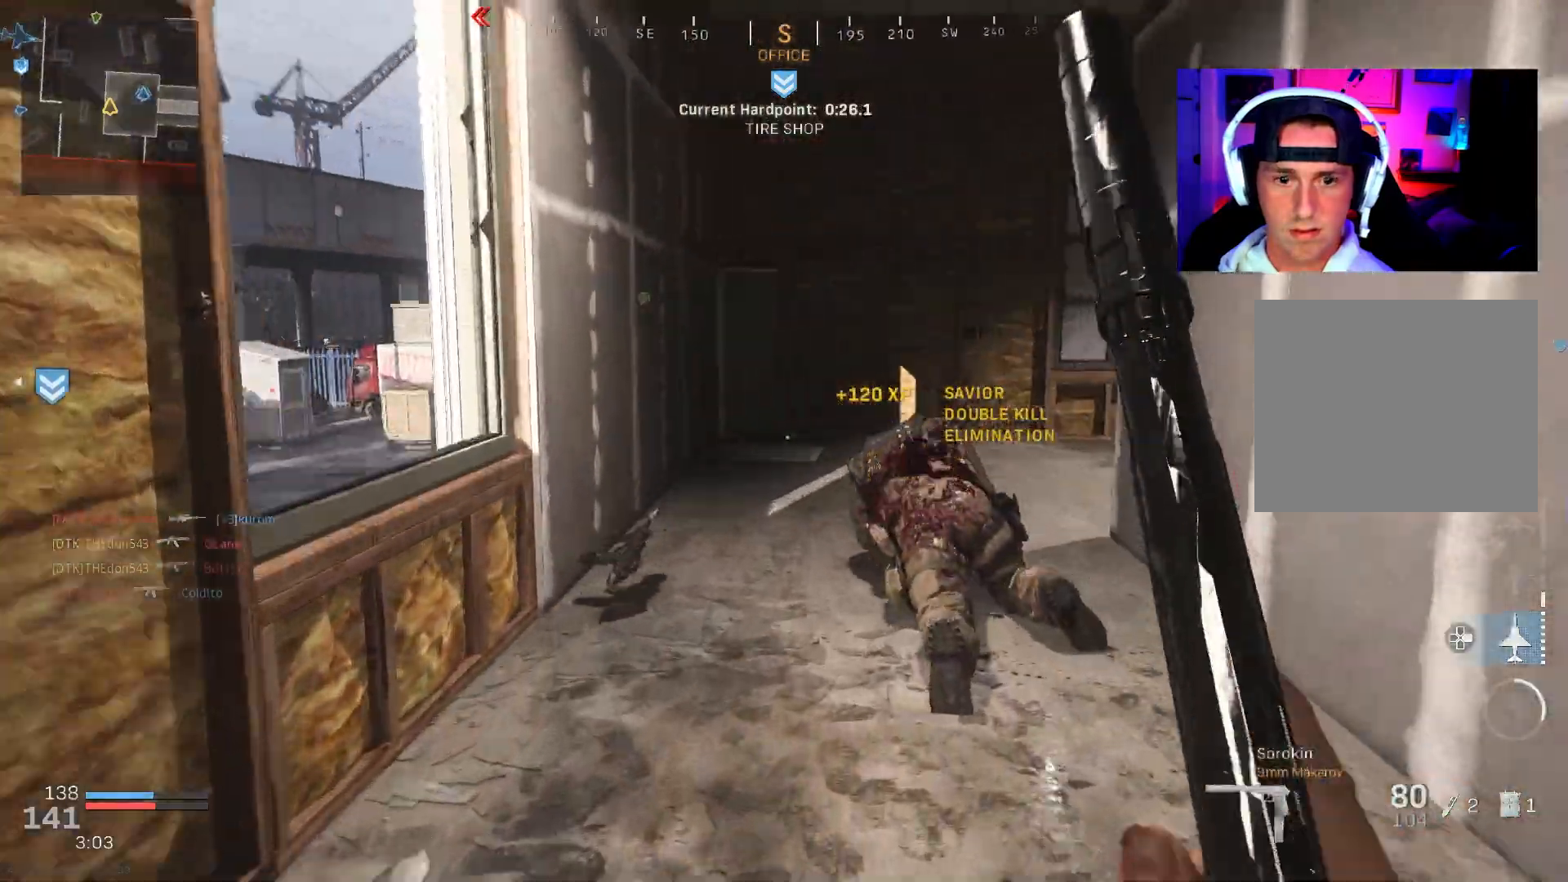
{"buttons": [], "left_stick": "up-left", "right_stick": "right", "events": [[150, "L3", "down"], [233, "R3", "down"], [300, "L3", "up"], [333, "R3", "up"], [450, "left_stick", "up-left"]]}
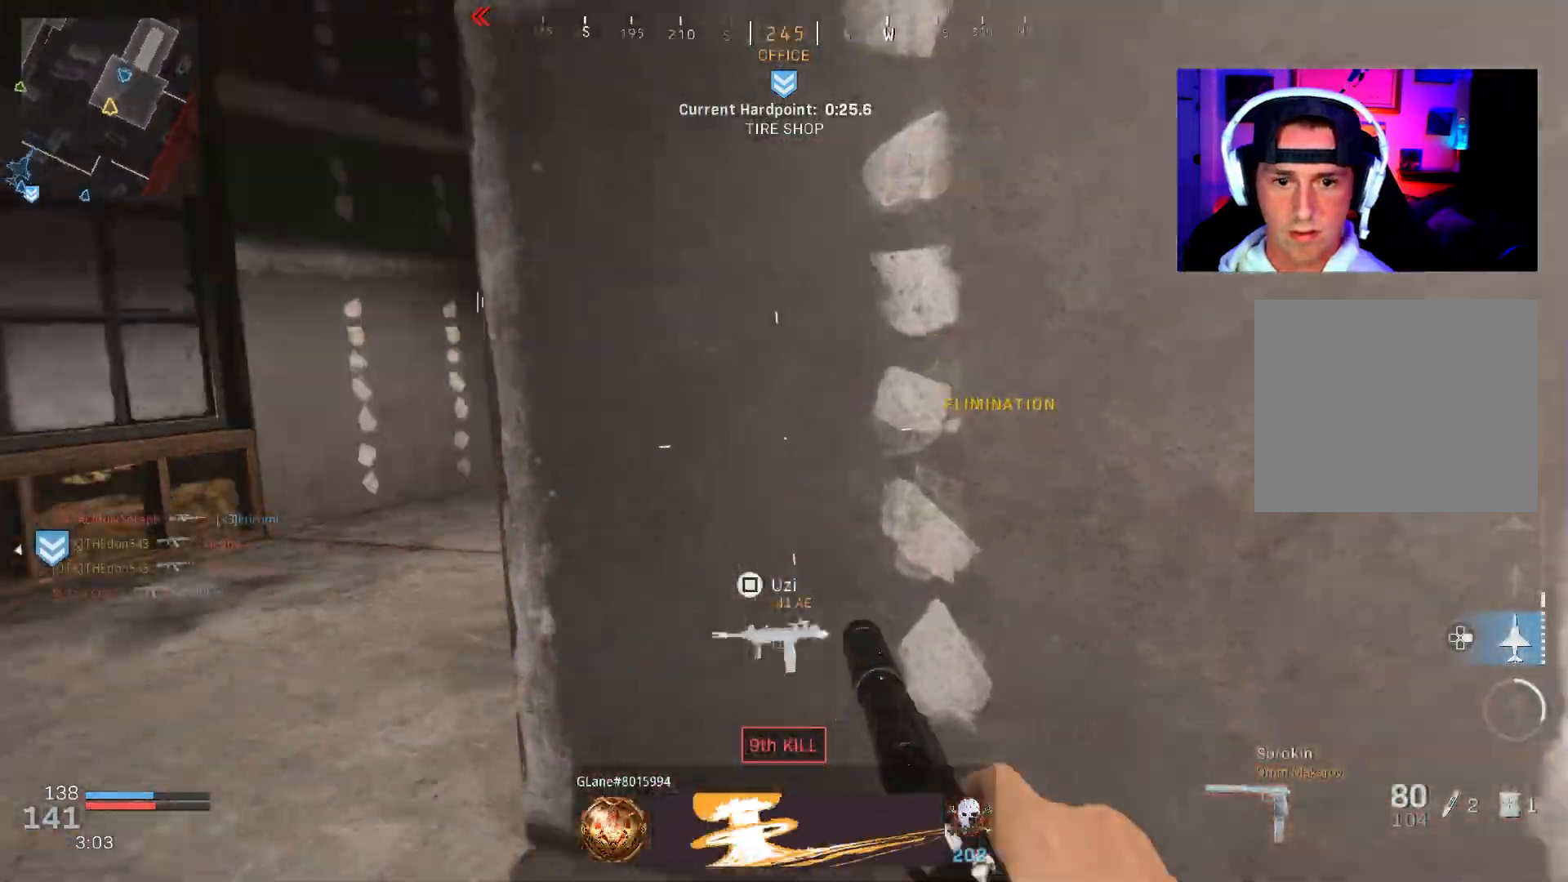
{"buttons": [], "left_stick": "up-left", "right_stick": "right", "events": [[167, "left_stick", "center"], [183, "DPAD_RIGHT", "down"], [267, "DPAD_RIGHT", "up"], [267, "R3", "down"], [283, "CROSS", "down"], [400, "CROSS", "up"], [400, "left_stick", "left"], [417, "R3", "up"], [483, "left_stick", "up-left"]]}
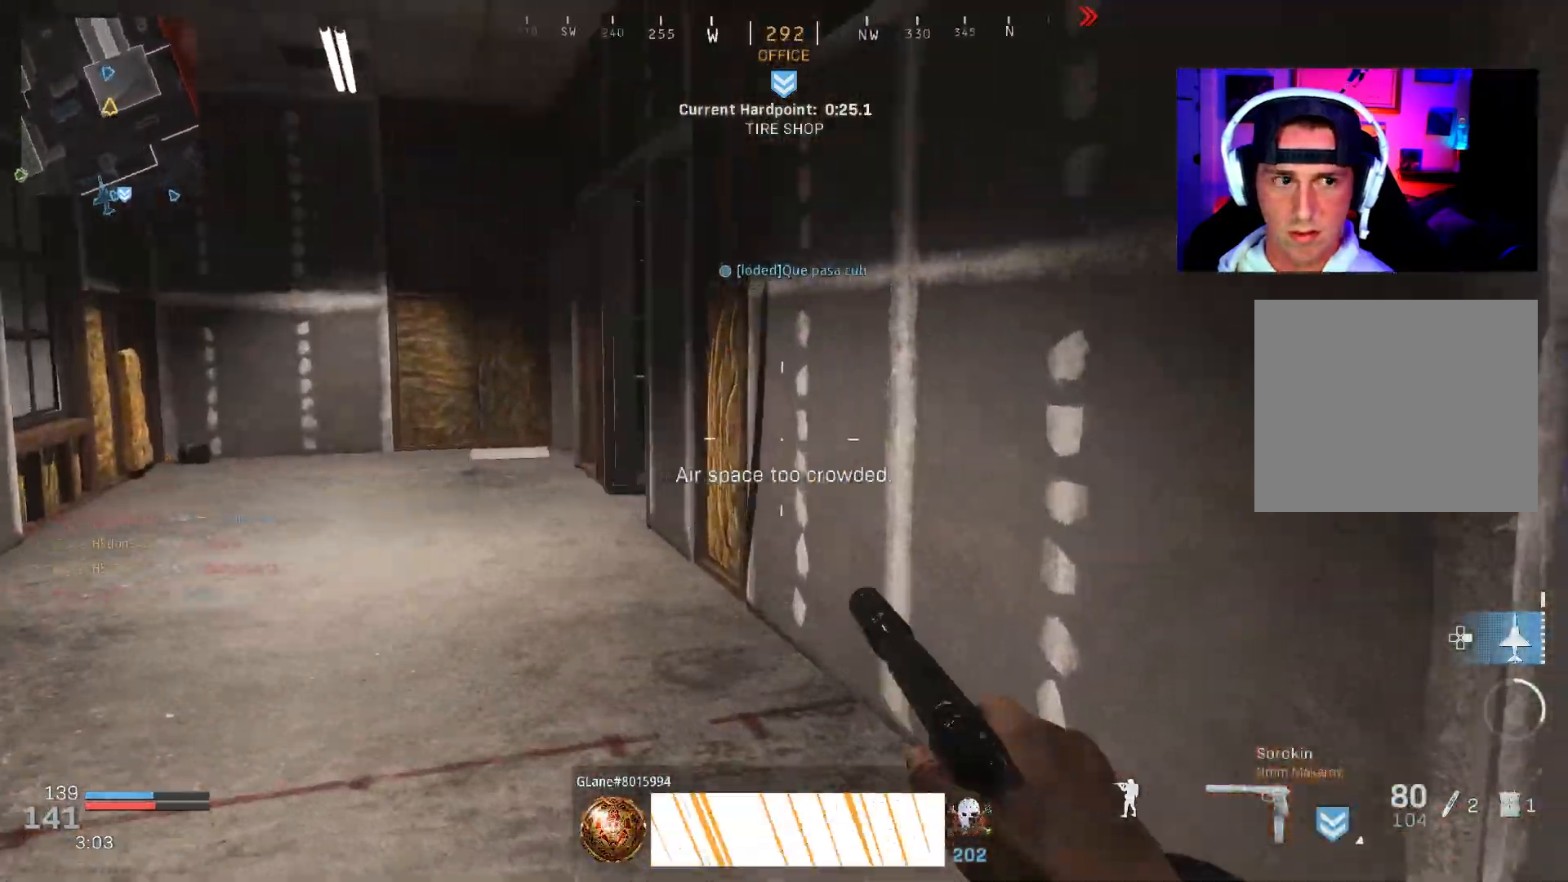
{"buttons": [], "left_stick": "up", "right_stick": "down-right", "events": [[17, "L3", "down"], [33, "right_stick", "center"], [133, "L3", "up"], [133, "left_stick", "up"], [183, "L3", "down"], [283, "L3", "up"], [317, "right_stick", "down-right"], [367, "L3", "down"], [400, "CROSS", "down"], [433, "L3", "up"], [483, "CROSS", "up"]]}
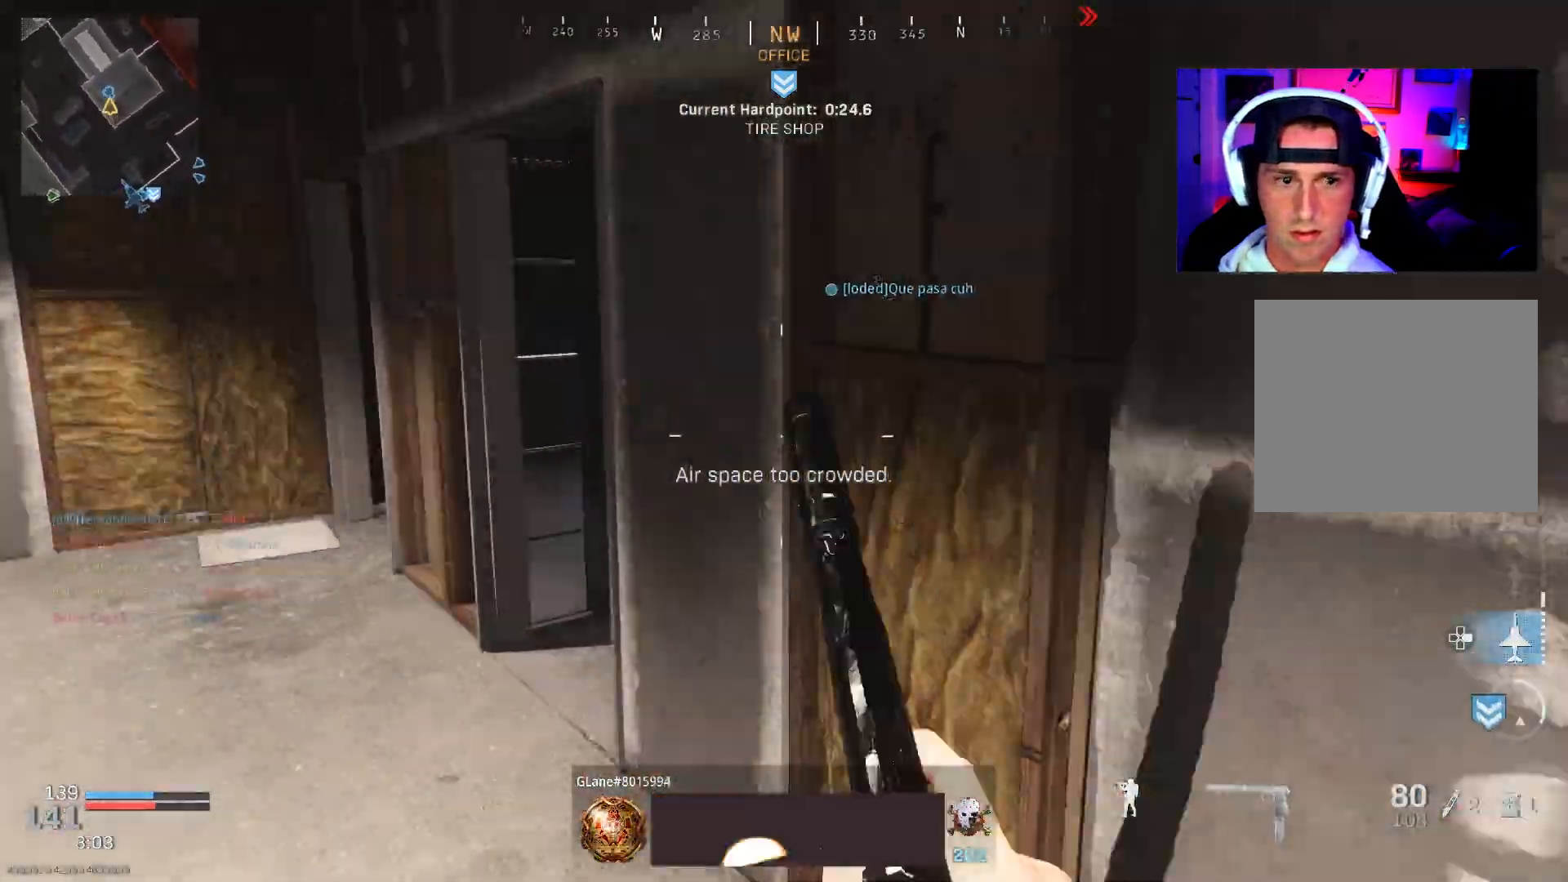
{"buttons": [], "left_stick": "up-right", "right_stick": "left", "events": [[17, "right_stick", "center"], [50, "TRIANGLE", "down"], [100, "TRIANGLE", "up"], [200, "right_stick", "right"], [233, "L3", "down"], [317, "L3", "up"], [333, "right_stick", "center"], [383, "L3", "down"], [383, "right_stick", "left"], [467, "left_stick", "up-right"], [483, "L3", "up"]]}
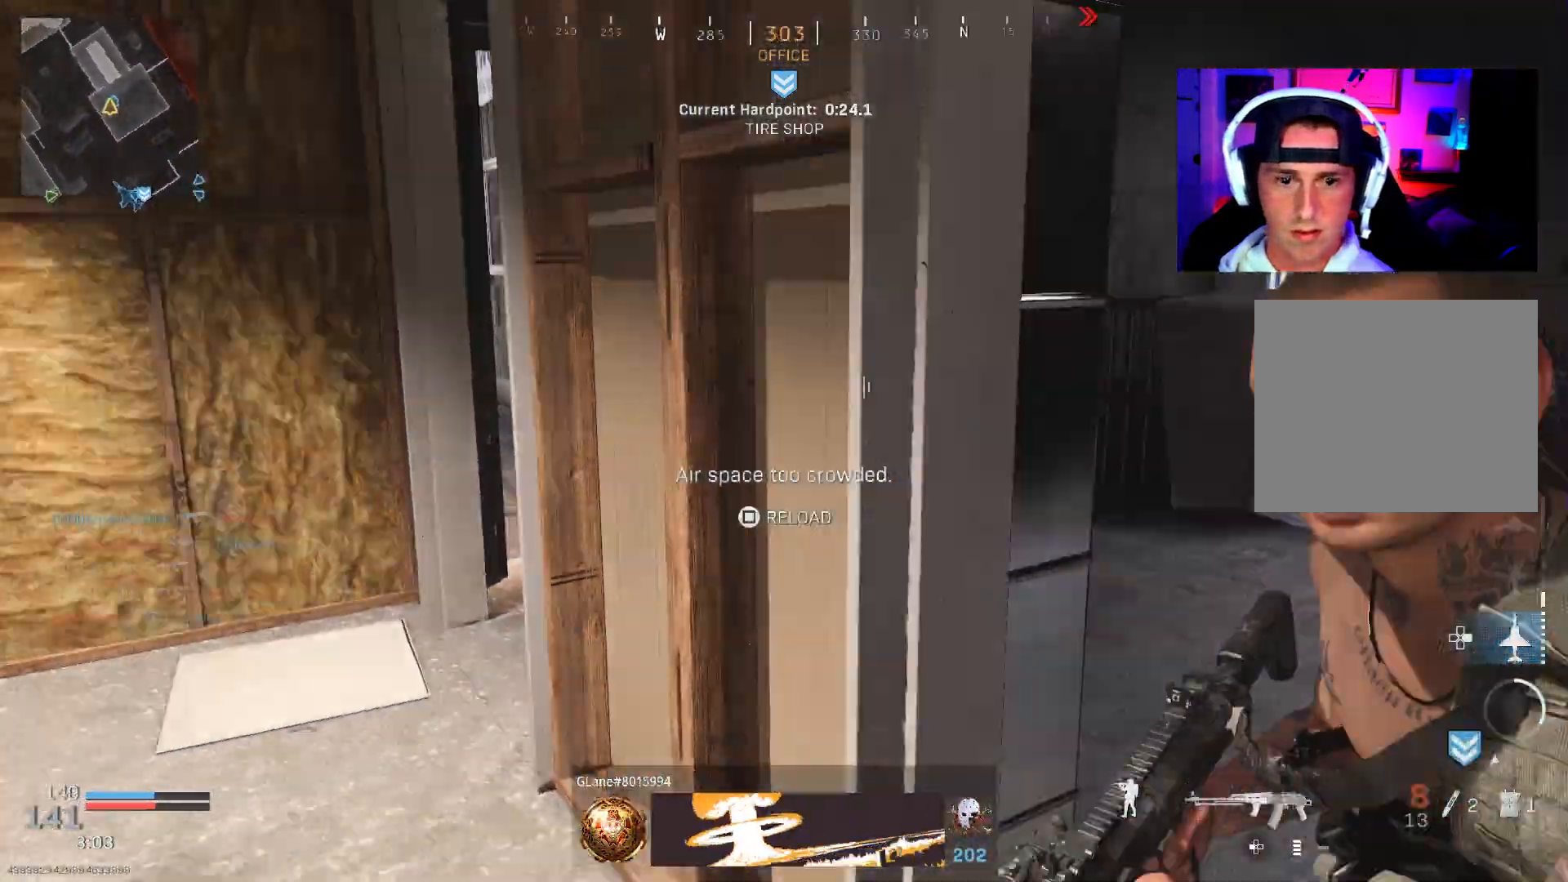
{"buttons": [], "left_stick": "up-right", "right_stick": "center", "events": [[17, "left_stick", "right"], [100, "right_stick", "center"], [183, "SQUARE", "down"], [250, "SQUARE", "up"], [283, "left_stick", "center"], [317, "SQUARE", "down"], [333, "left_stick", "up-right"], [367, "SQUARE", "up"]]}
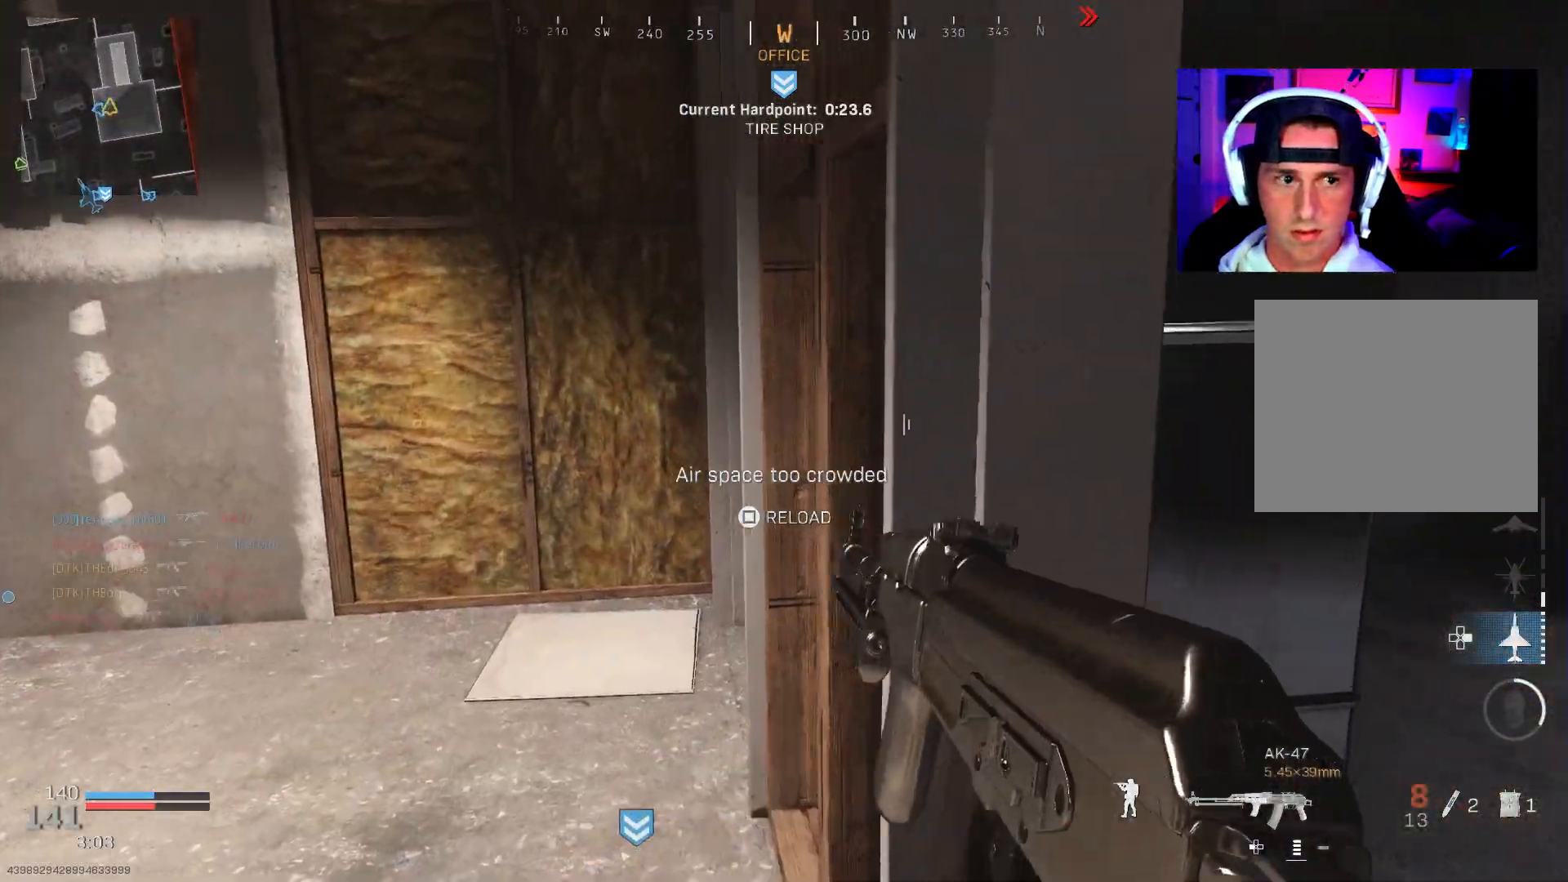
{"buttons": [], "left_stick": "right", "right_stick": "left", "events": [[200, "left_stick", "right"], [250, "right_stick", "left"], [350, "right_stick", "center"], [433, "right_stick", "left"]]}
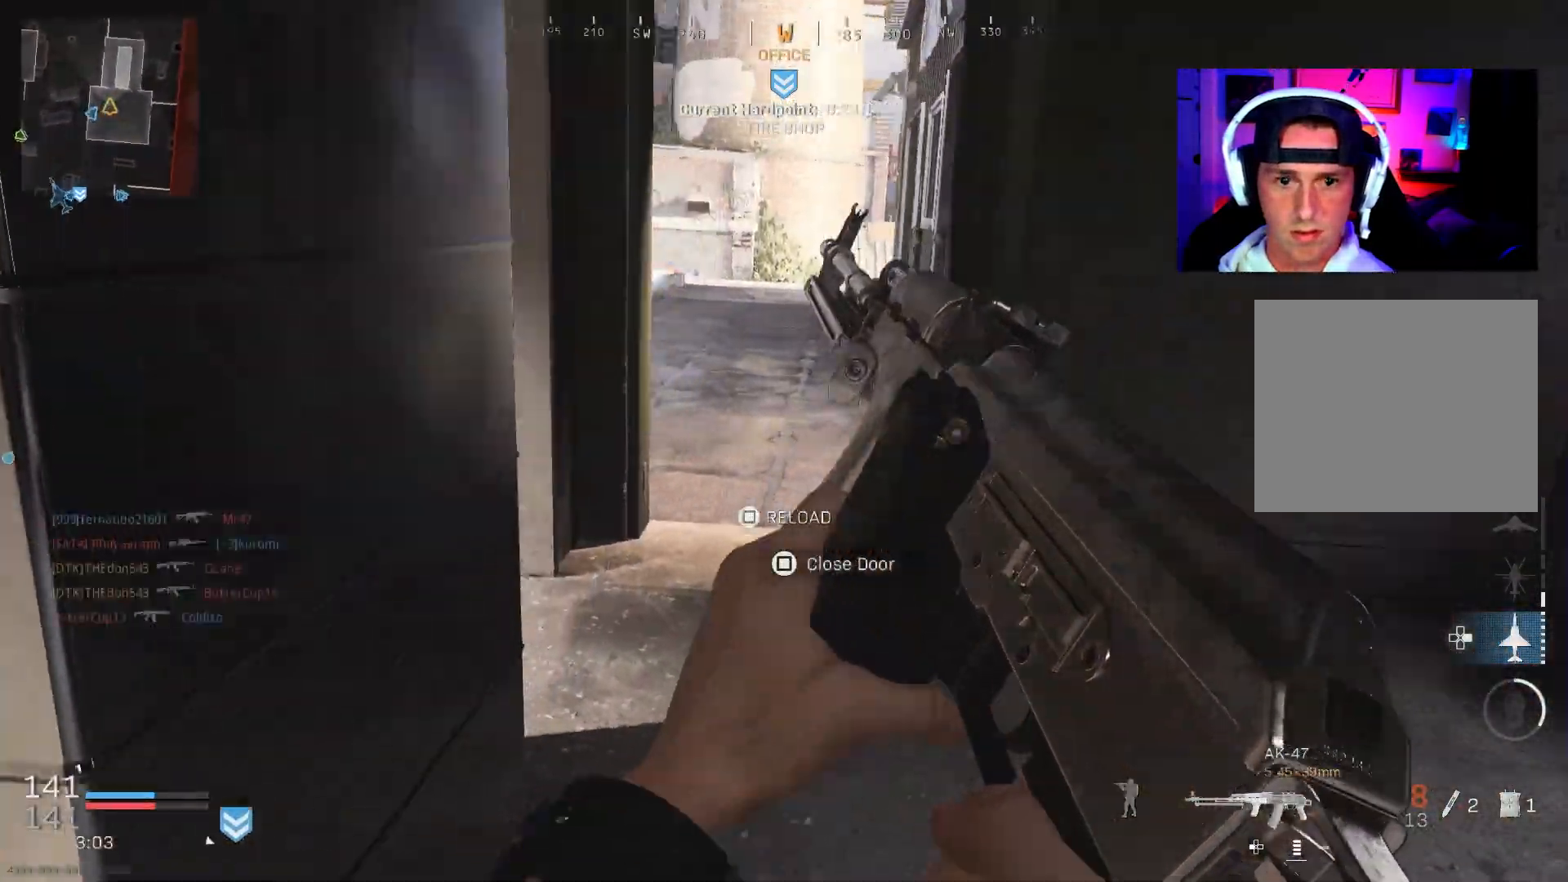
{"buttons": [], "left_stick": "up", "right_stick": "center", "events": [[133, "right_stick", "center"], [167, "left_stick", "up"]]}
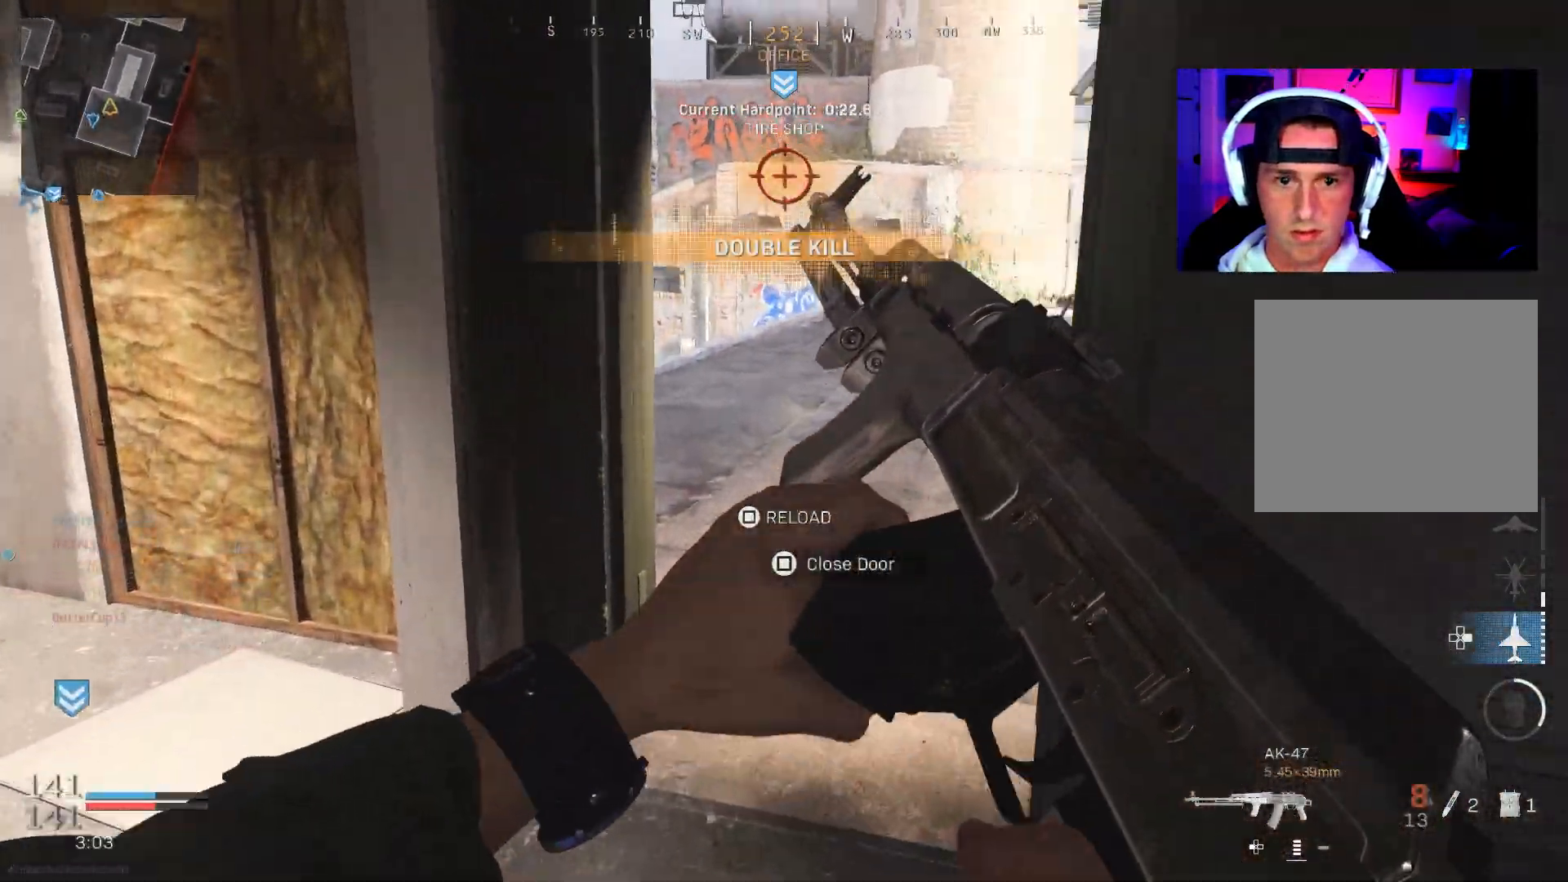
{"buttons": [], "left_stick": "right", "right_stick": "center", "events": [[233, "left_stick", "up-right"], [283, "L3", "down"], [317, "right_stick", "left"], [383, "L3", "up"], [400, "left_stick", "right"], [483, "right_stick", "center"]]}
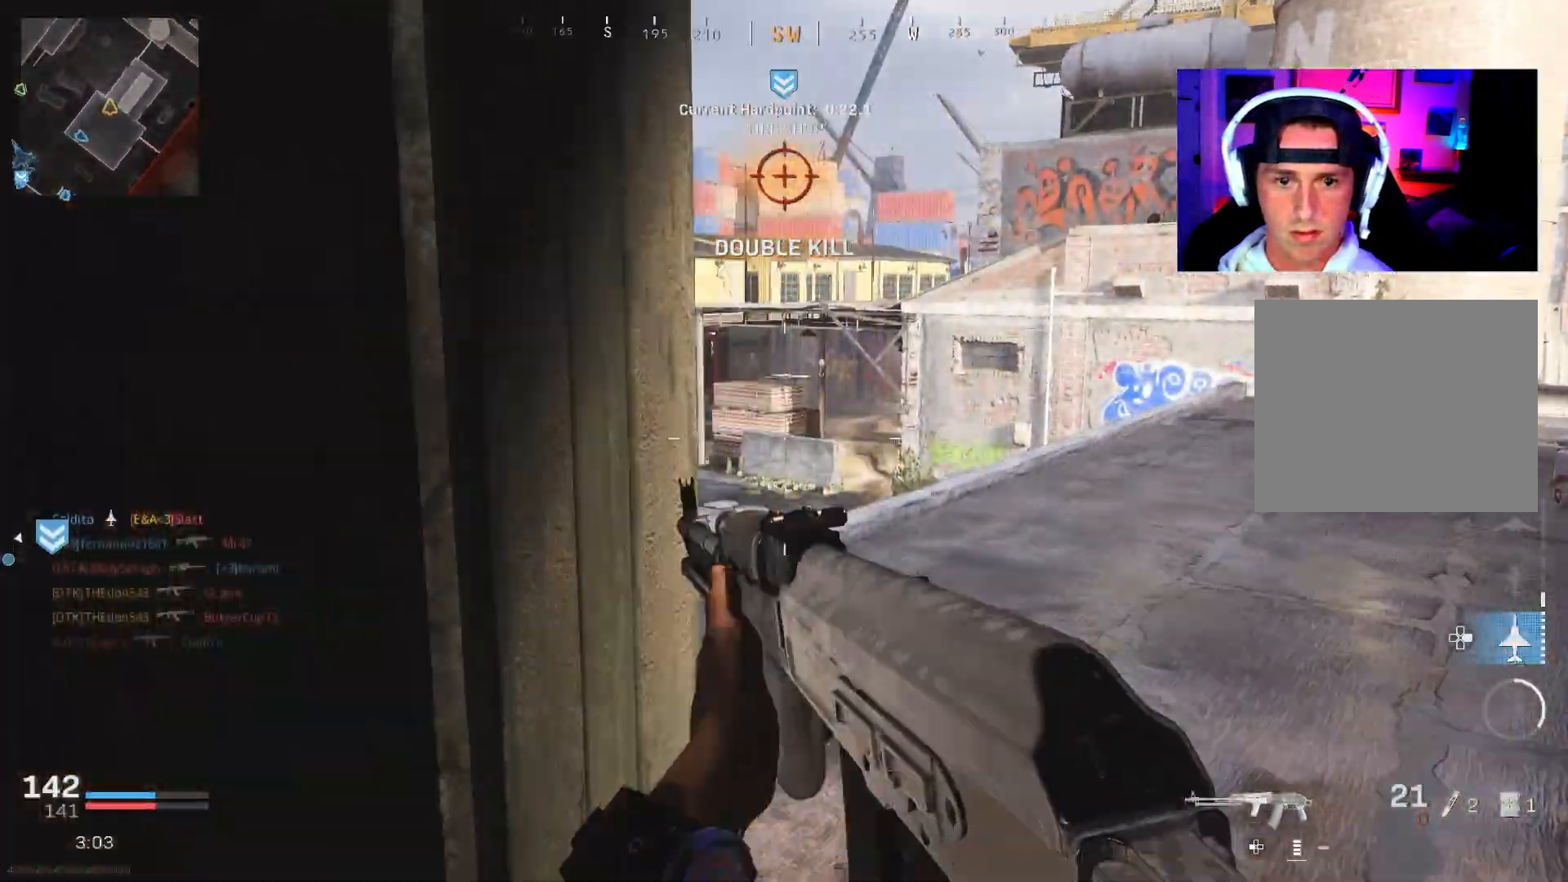
{"buttons": ["L2", "R2"], "left_stick": "down", "right_stick": "down", "events": [[117, "L2", "down"], [133, "right_stick", "left"], [150, "left_stick", "up"], [200, "left_stick", "up-left"], [367, "R2", "down"], [467, "right_stick", "down"], [483, "left_stick", "down"]]}
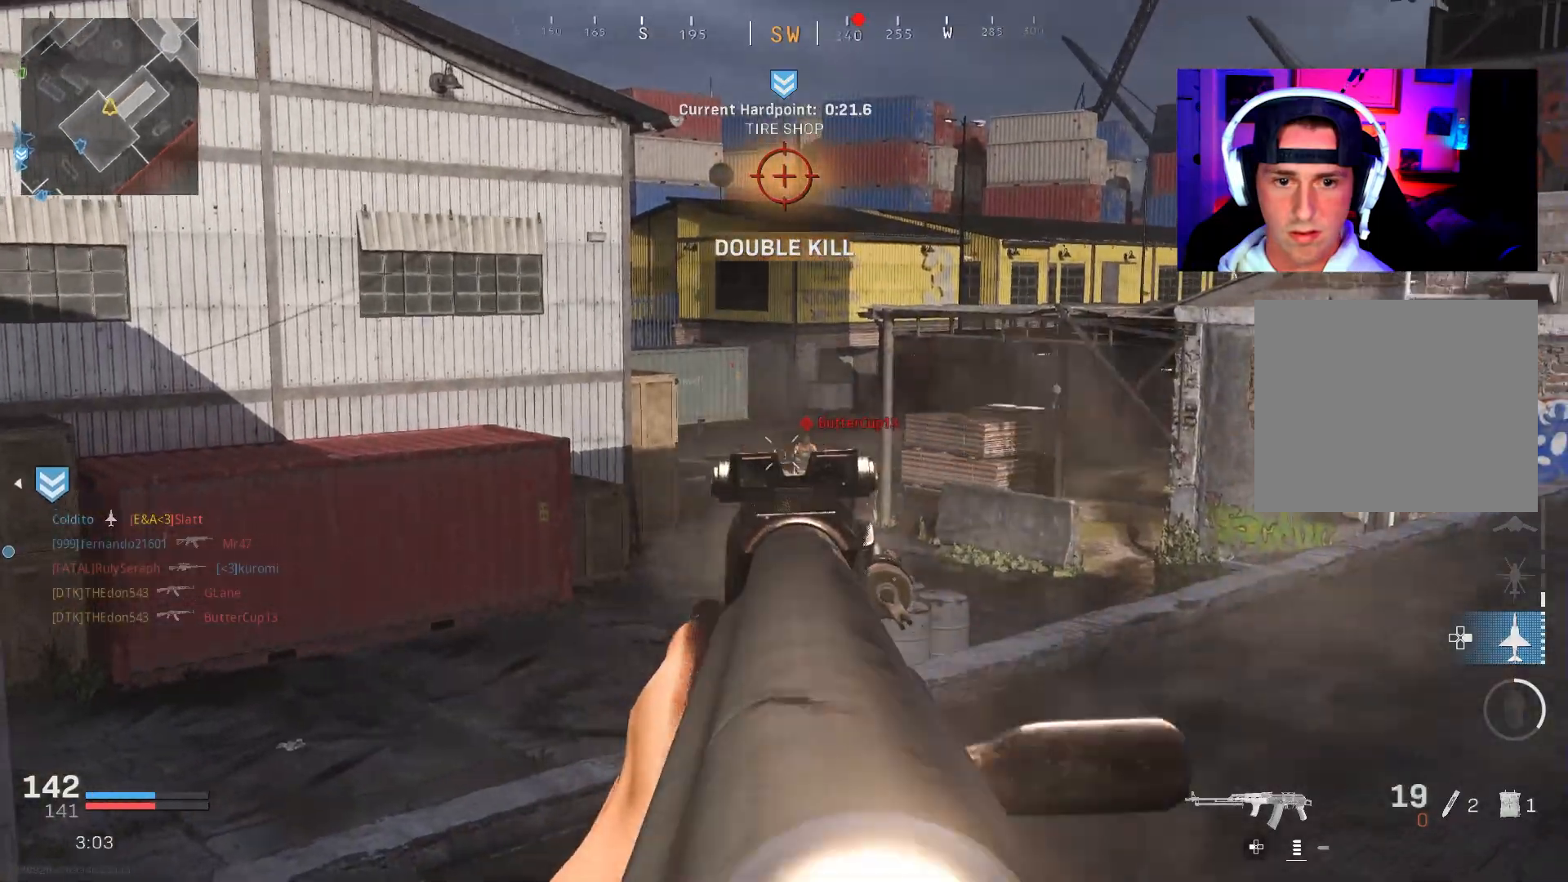
{"buttons": ["L2", "R2"], "left_stick": "down-left", "right_stick": "down", "events": [[200, "left_stick", "down-left"]]}
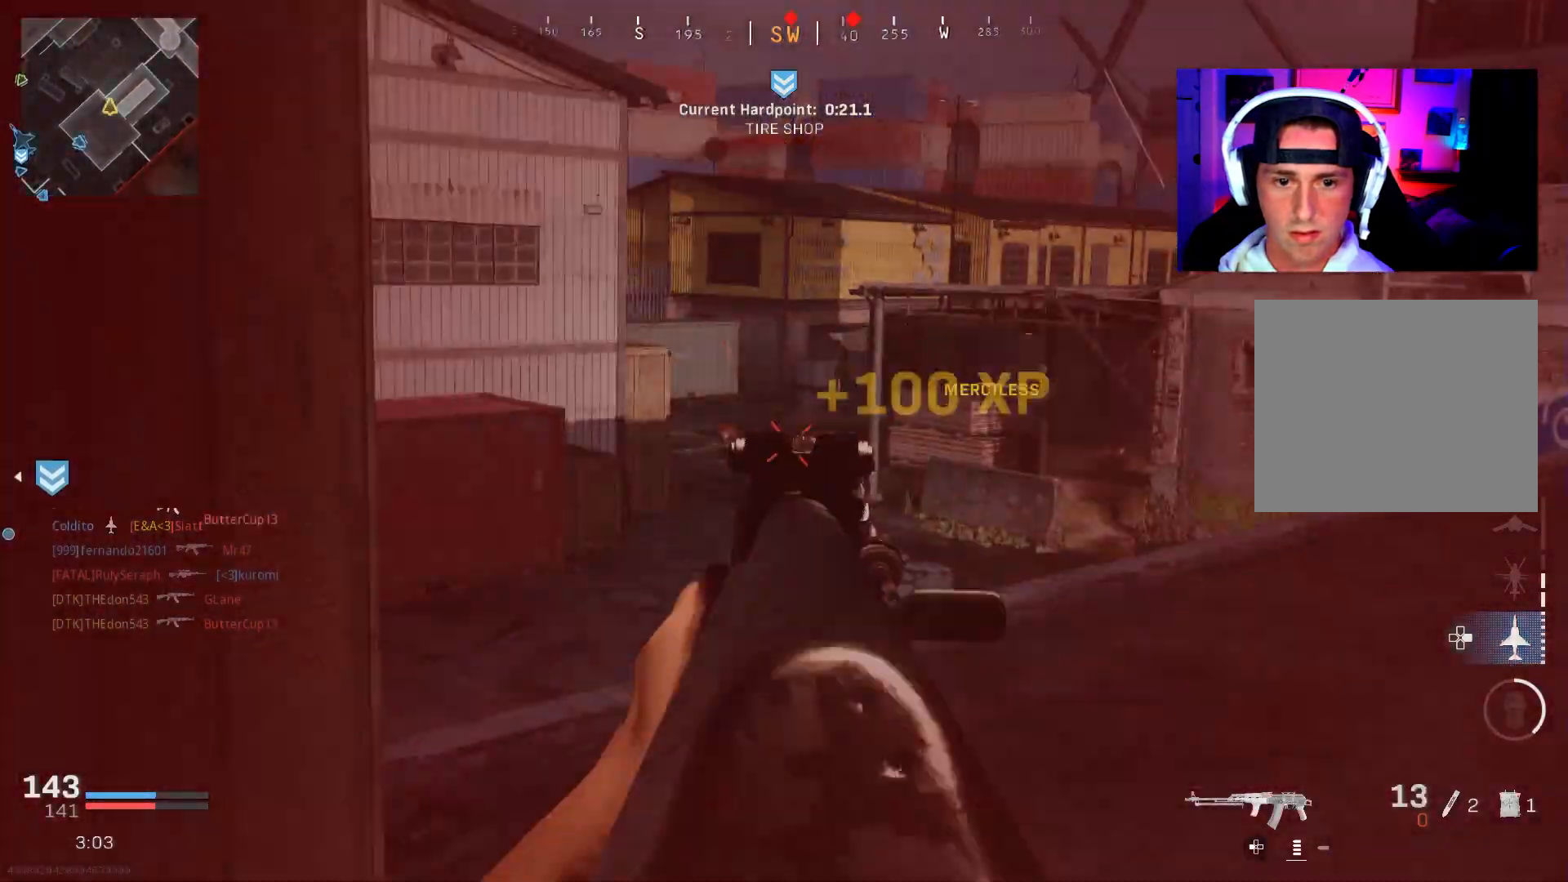
{"buttons": ["R2"], "left_stick": "left", "right_stick": "center", "events": [[33, "right_stick", "center"], [100, "left_stick", "up"], [100, "right_stick", "up-right"], [200, "left_stick", "left"], [200, "right_stick", "center"], [350, "right_stick", "right"], [400, "L2", "up"], [433, "right_stick", "center"]]}
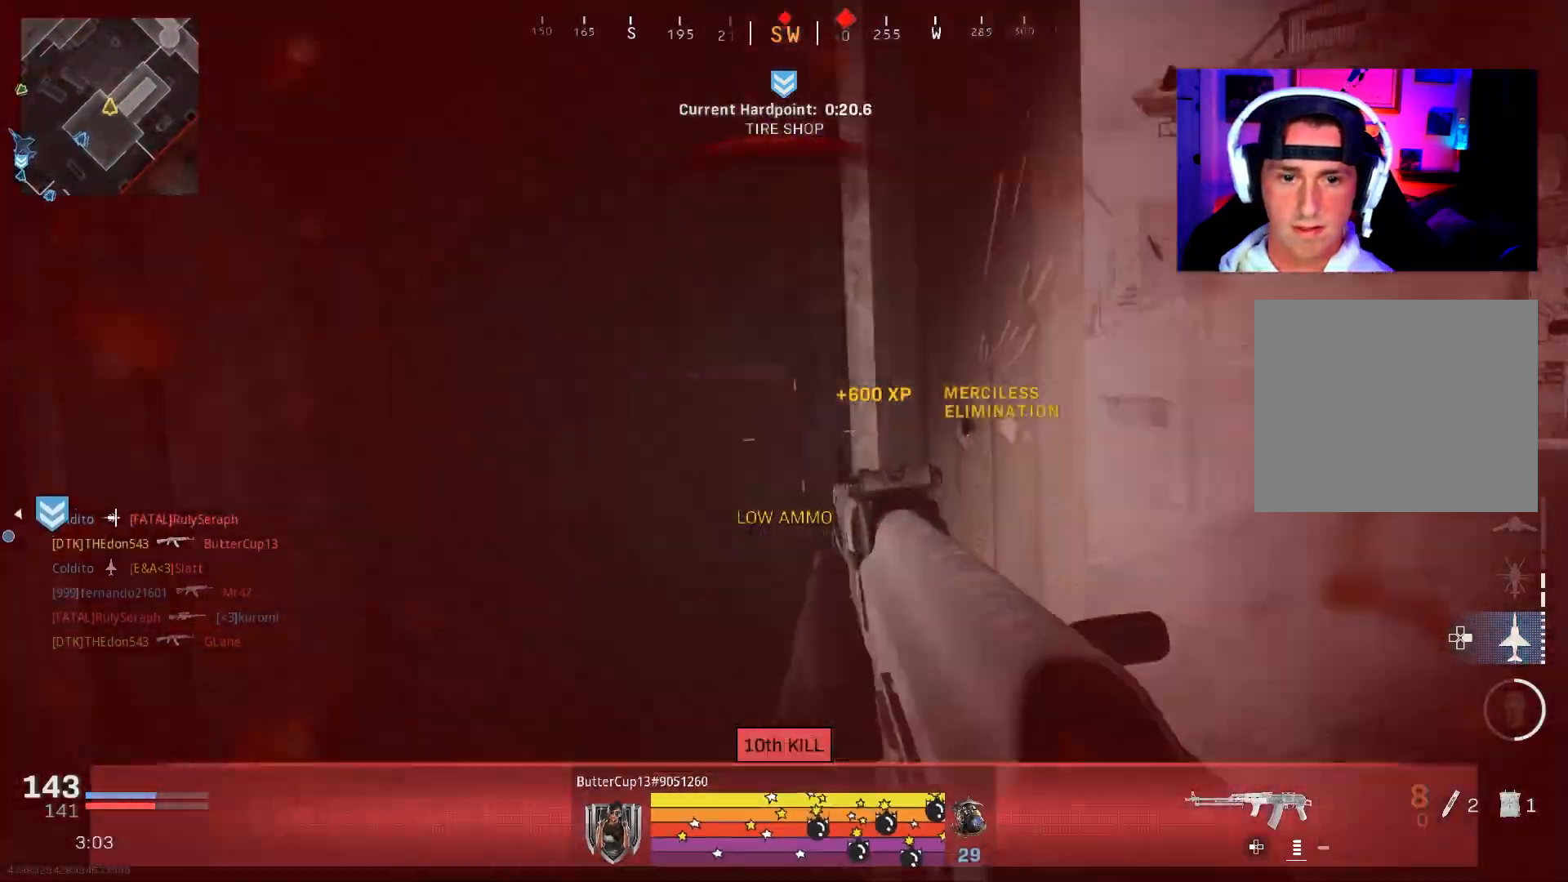
{"buttons": [], "left_stick": "center", "right_stick": "center", "events": [[67, "R2", "up"], [117, "right_stick", "left"], [167, "L1", "down"], [200, "left_stick", "up-left"], [250, "L1", "up"], [383, "left_stick", "center"], [417, "right_stick", "center"]]}
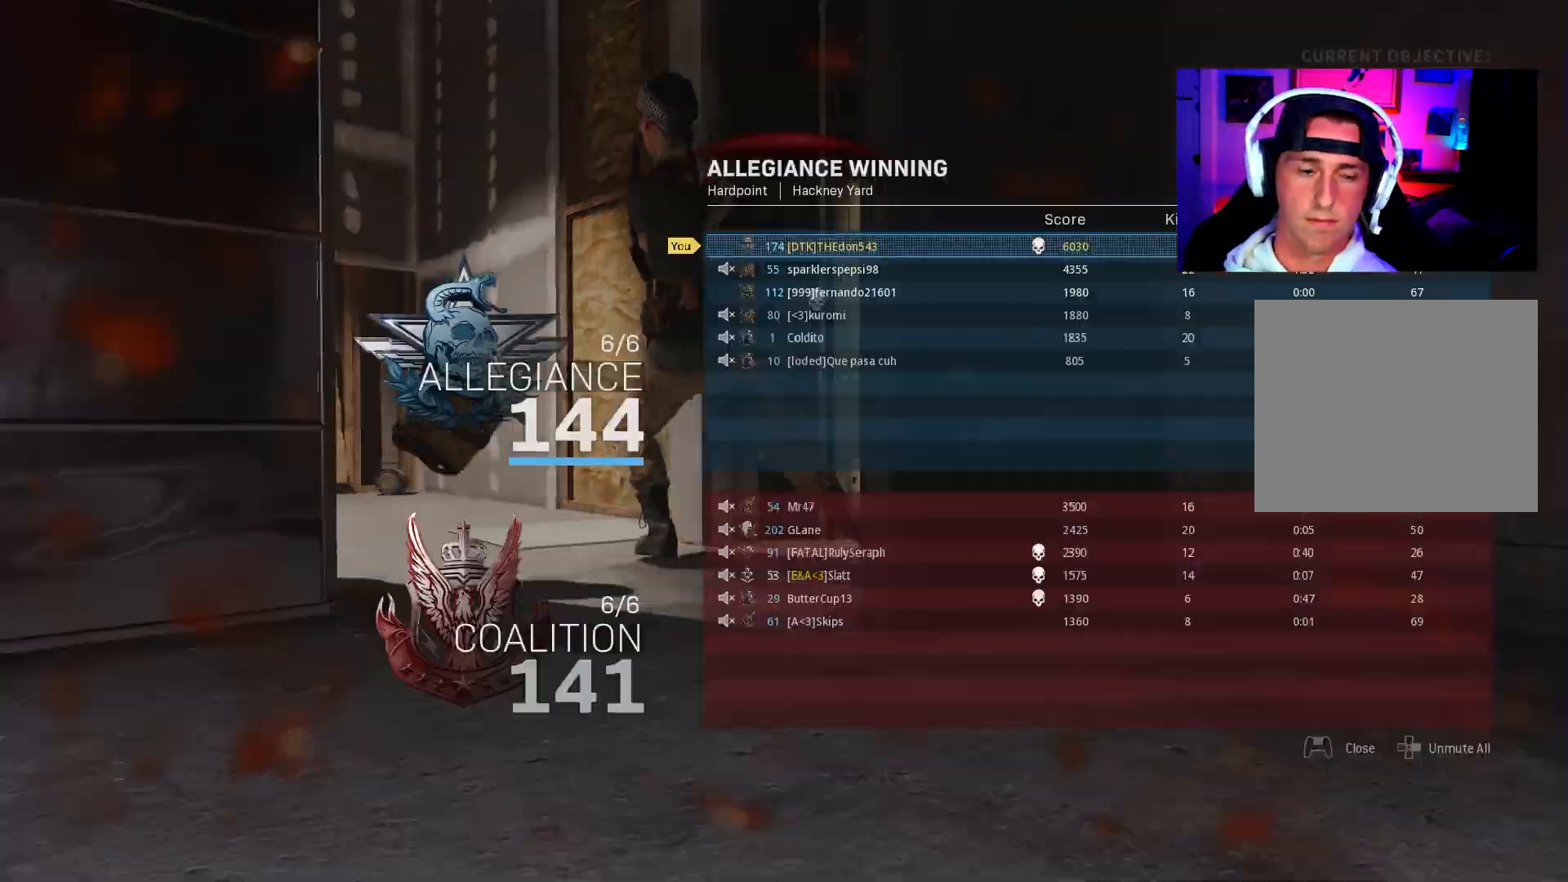
{"buttons": [], "left_stick": "center", "right_stick": "center", "events": [[217, "SQUARE", "down"], [300, "SQUARE", "up"], [383, "SQUARE", "down"], [467, "SQUARE", "up"]]}
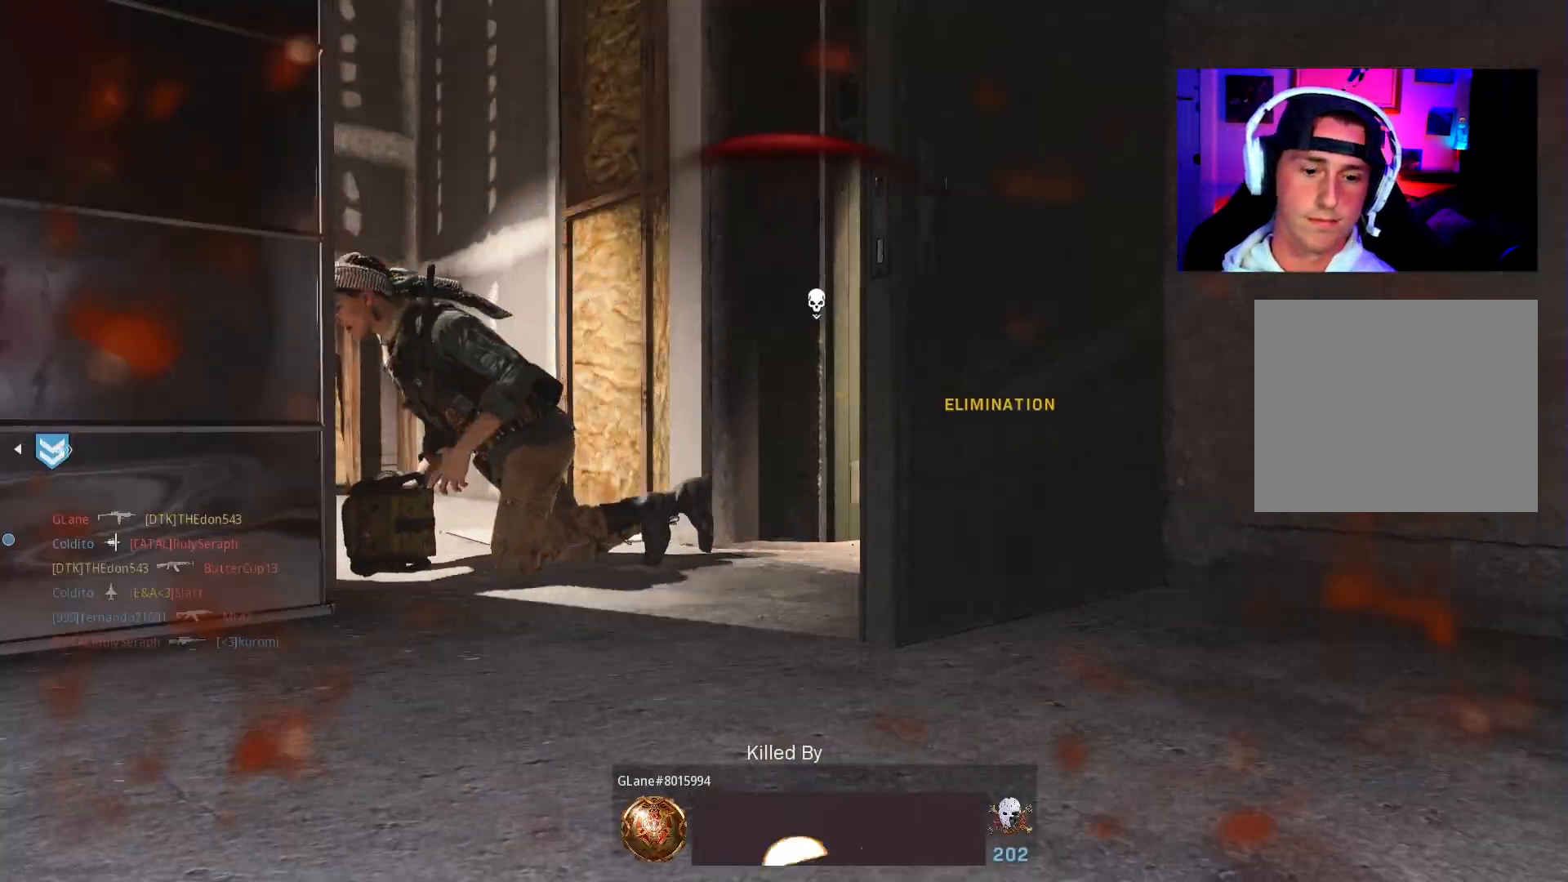
{"buttons": [], "left_stick": "center", "right_stick": "center", "events": []}
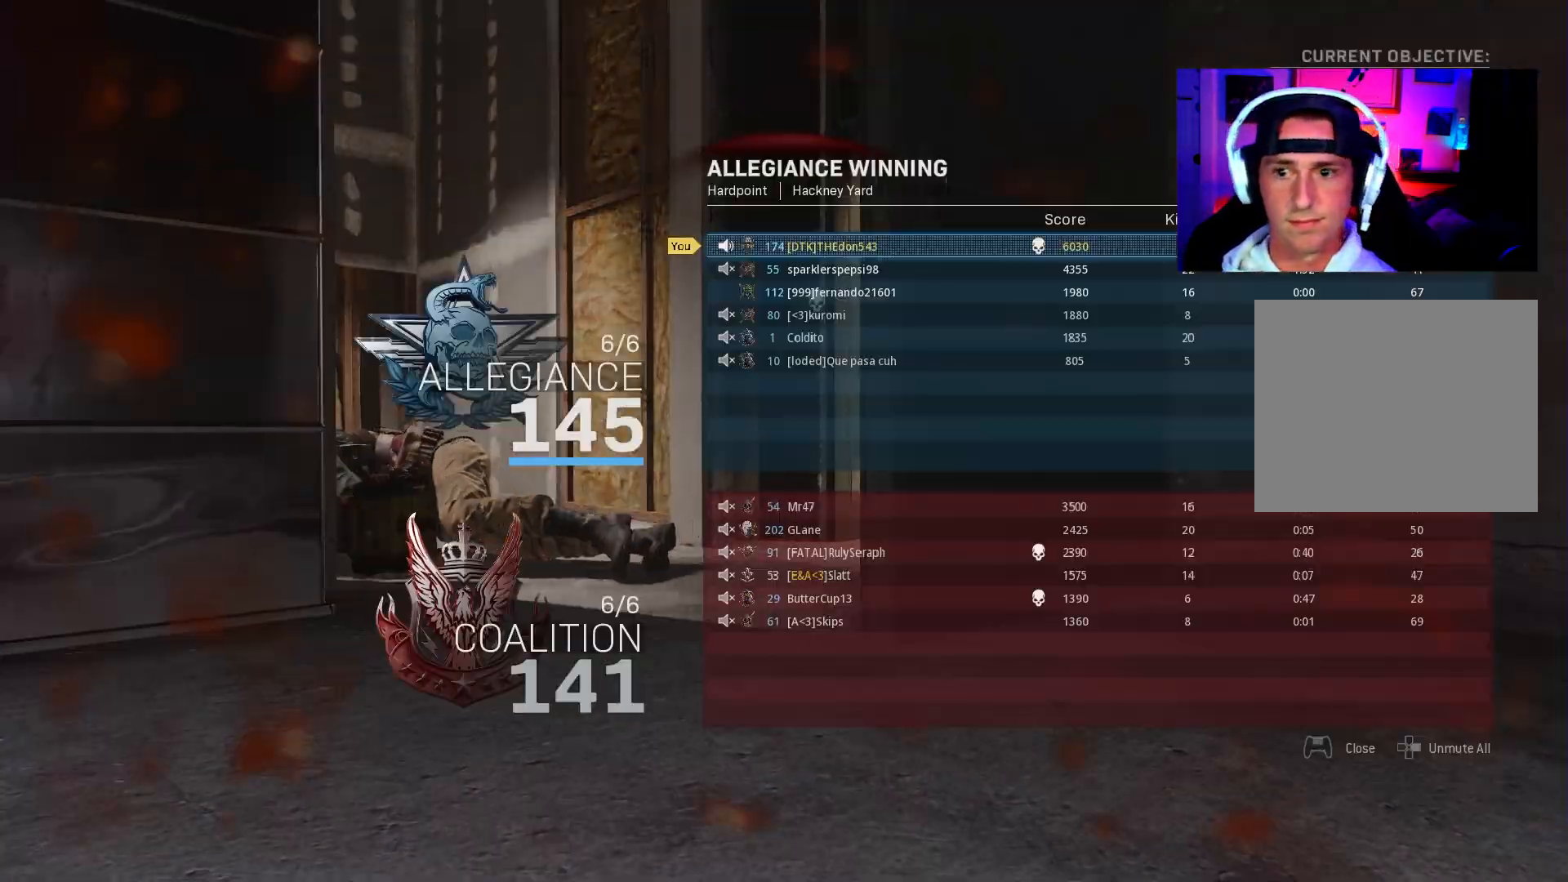
{"buttons": [], "left_stick": "up", "right_stick": "center", "events": [[300, "SQUARE", "down"], [367, "SQUARE", "up"], [367, "left_stick", "up"], [383, "L3", "down"], [467, "L3", "up"]]}
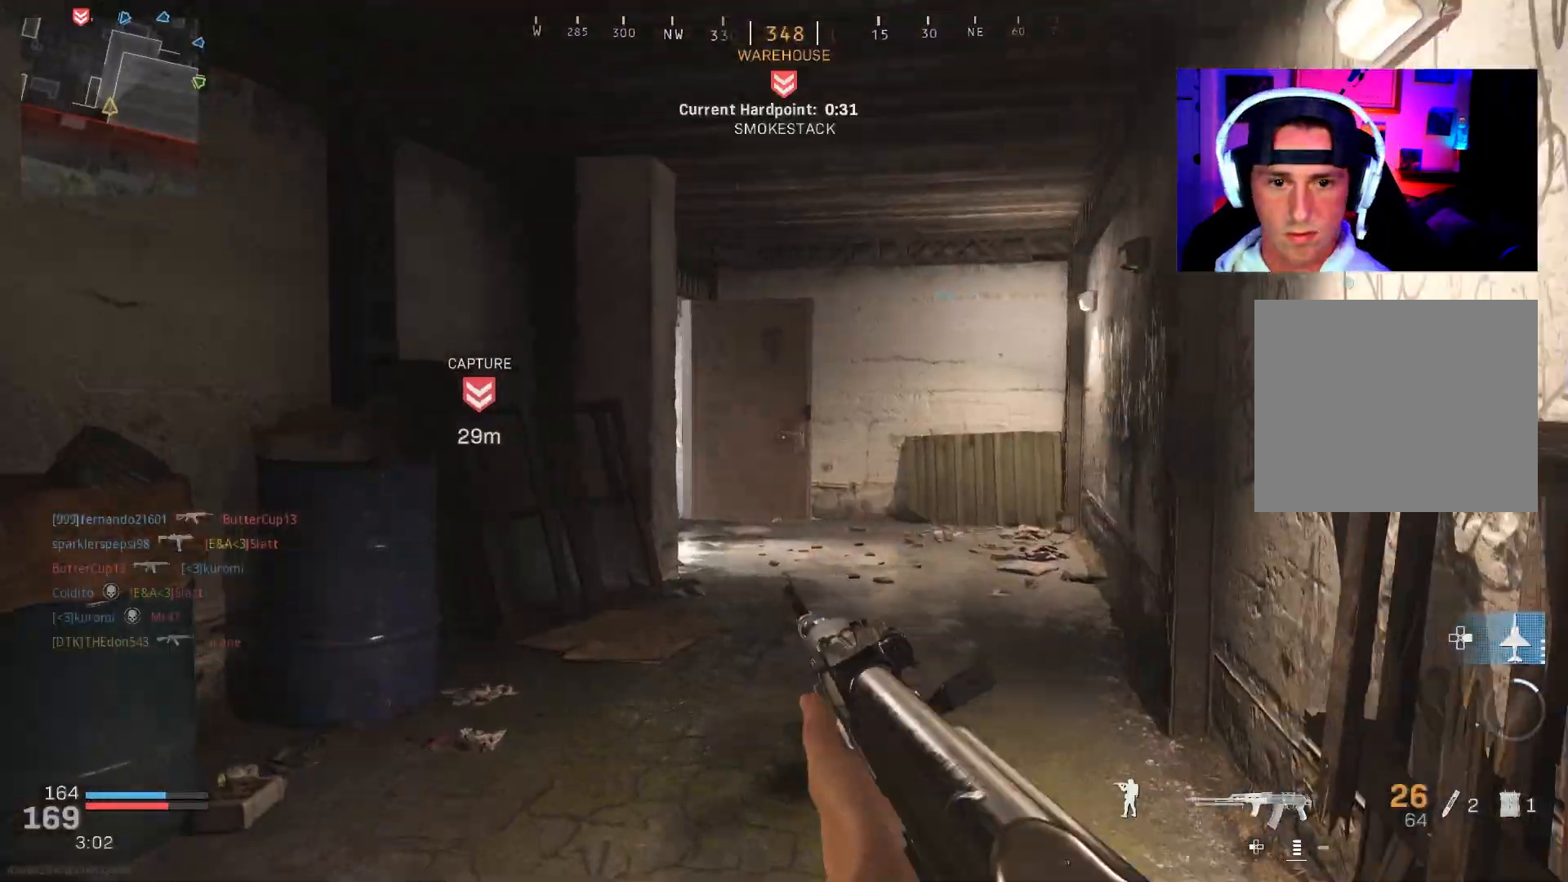
{"buttons": ["L2", "R3"], "left_stick": "right", "right_stick": "left", "events": [[67, "L3", "down"], [133, "L3", "up"], [167, "left_stick", "up-right"], [233, "L3", "down"], [333, "R3", "down"], [333, "right_stick", "left"], [433, "L3", "up"], [433, "R3", "up"], [483, "left_stick", "right"], [500, "L2", "down"], [500, "R3", "down"]]}
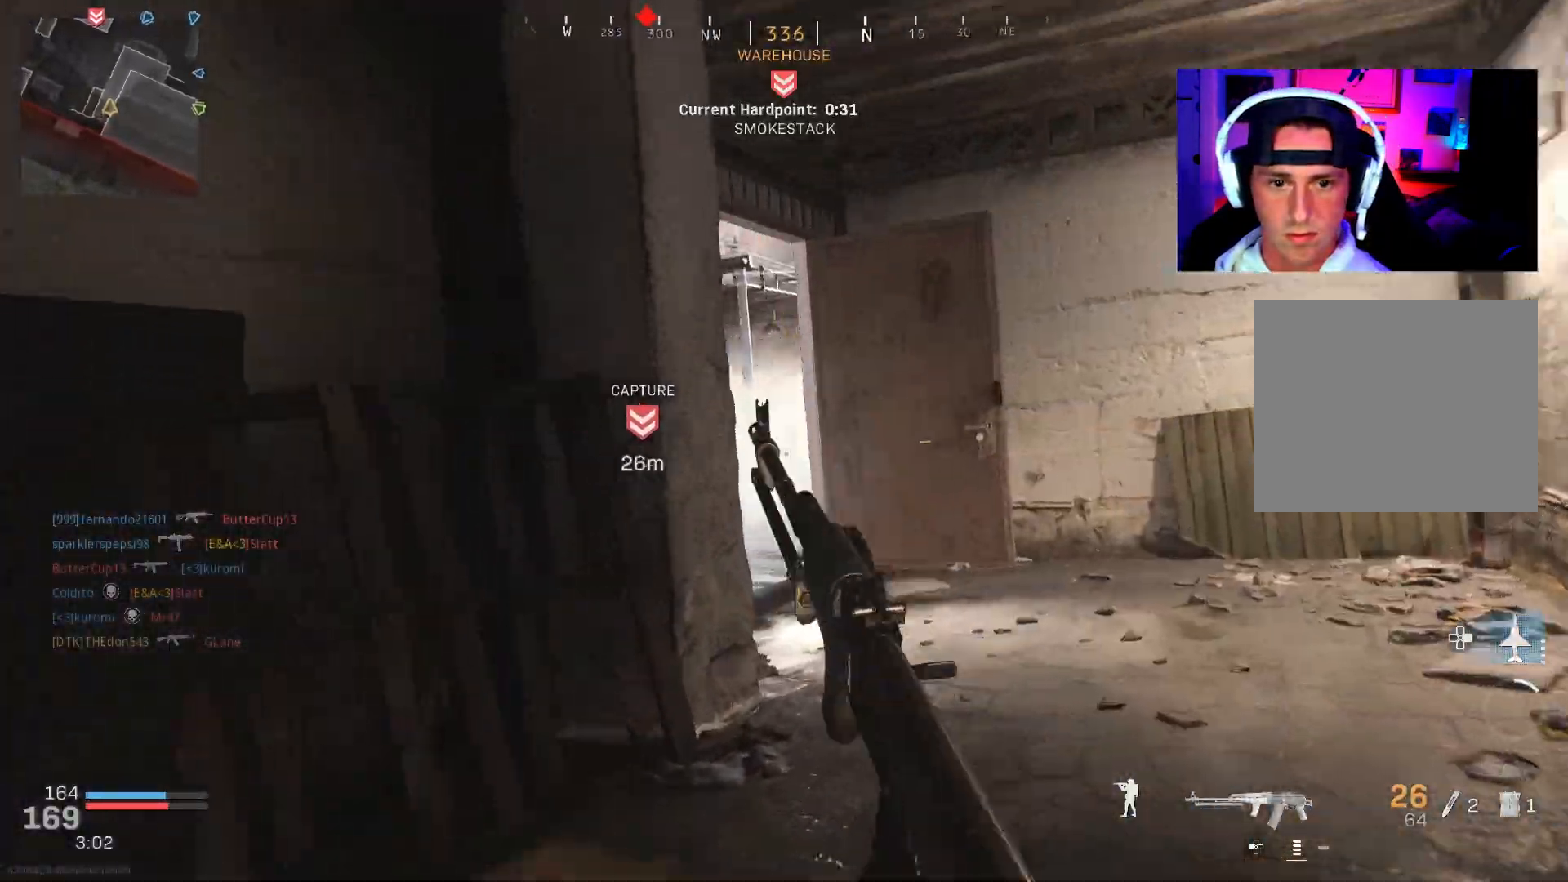
{"buttons": ["L2"], "left_stick": "up-right", "right_stick": "center", "events": [[33, "CROSS", "down"], [133, "CROSS", "up"], [133, "R3", "up"], [183, "left_stick", "center"], [233, "left_stick", "up-left"], [267, "right_stick", "up"], [367, "right_stick", "center"], [433, "left_stick", "up-right"]]}
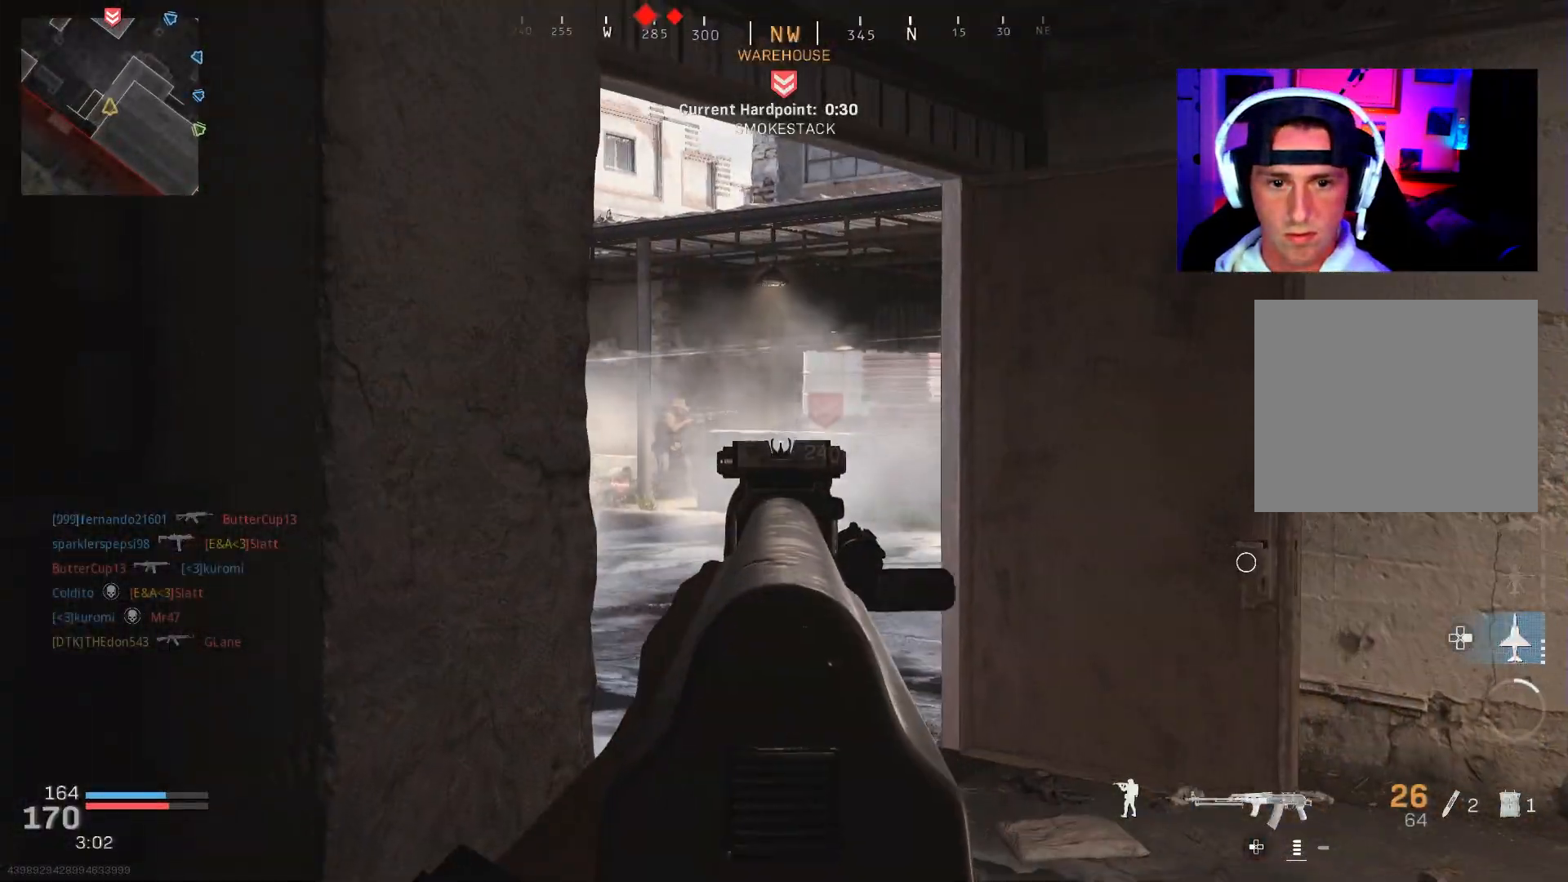
{"buttons": [], "left_stick": "right", "right_stick": "down-left", "events": [[50, "right_stick", "up-left"], [100, "right_stick", "left"], [200, "R2", "down"], [250, "left_stick", "up"], [283, "right_stick", "center"], [367, "right_stick", "down"], [433, "left_stick", "right"], [467, "right_stick", "down-left"], [483, "L2", "up"], [500, "R2", "up"]]}
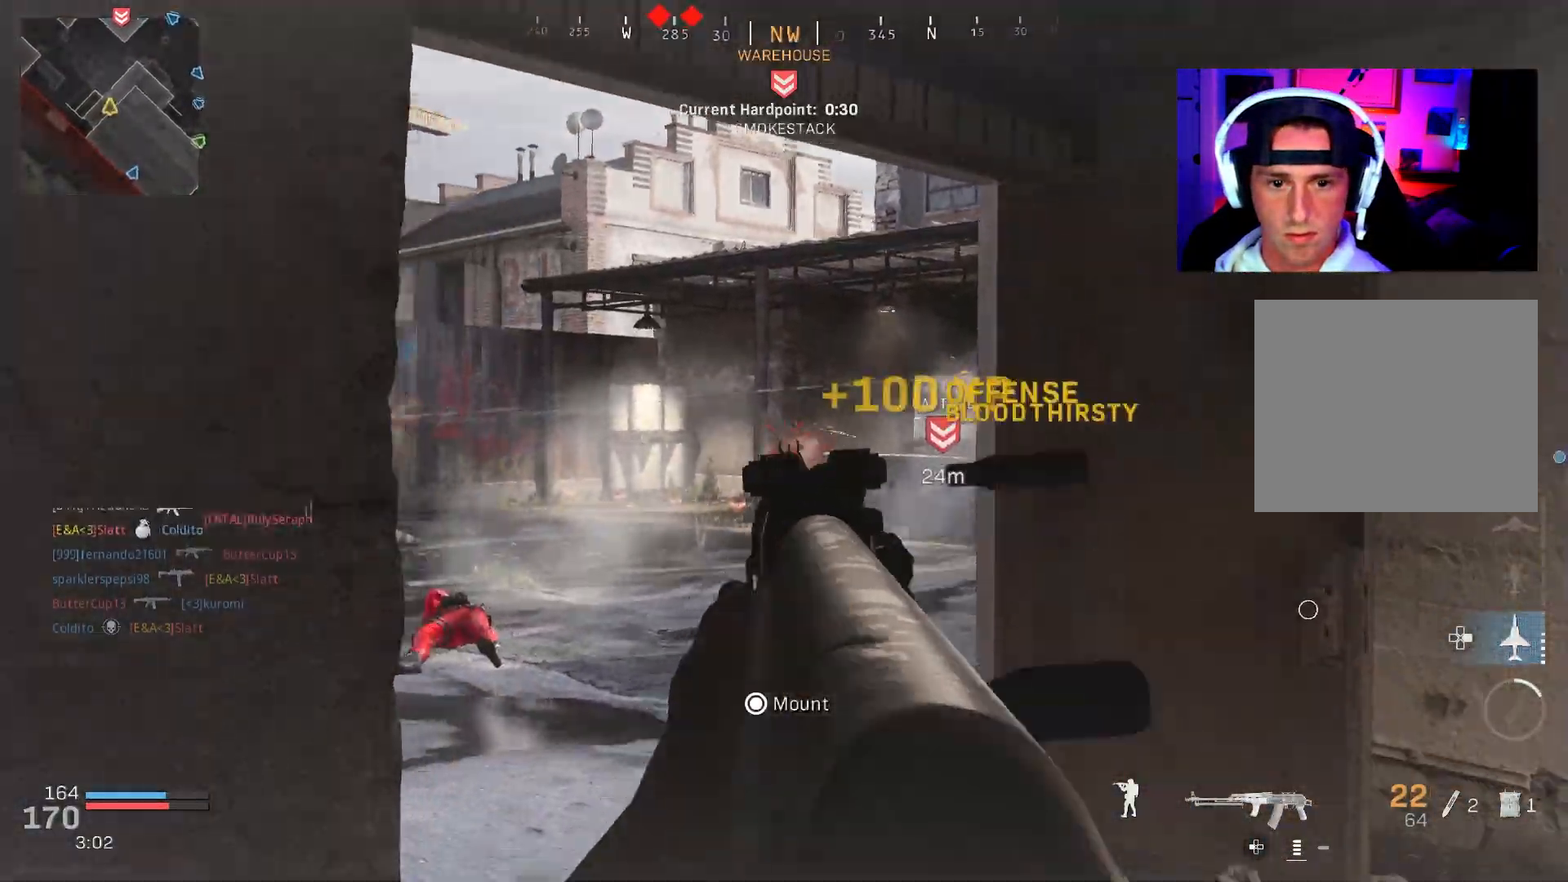
{"buttons": ["L2"], "left_stick": "up-left", "right_stick": "left", "events": [[83, "right_stick", "left"], [217, "L2", "down"], [333, "left_stick", "up"], [400, "left_stick", "up-left"]]}
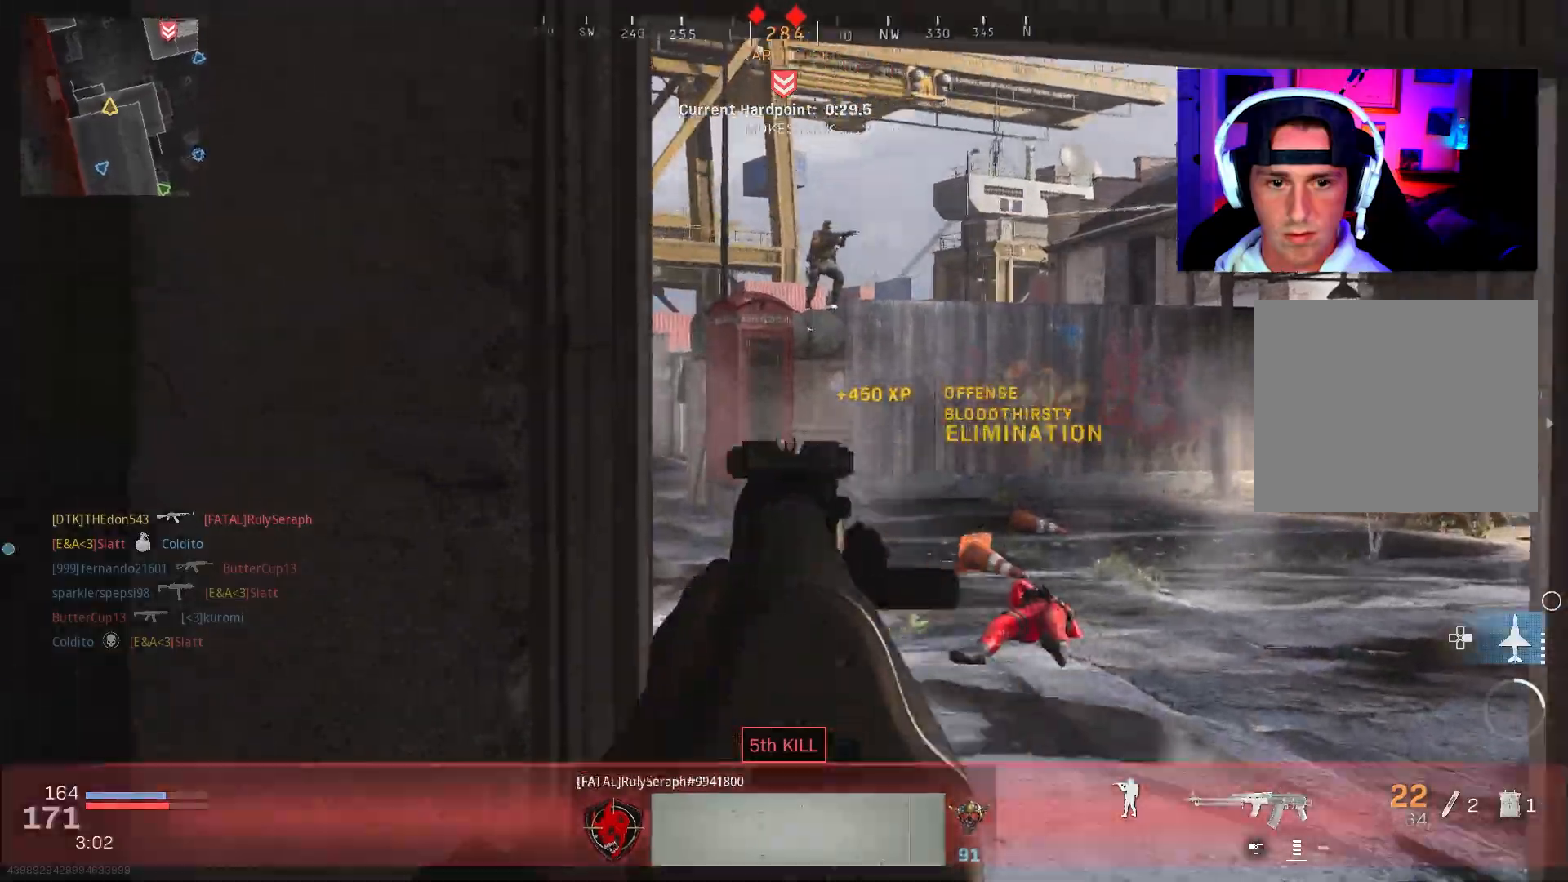
{"buttons": ["L2", "R2"], "left_stick": "left", "right_stick": "down-left", "events": [[50, "left_stick", "right"], [67, "right_stick", "up"], [100, "R2", "down"], [167, "left_stick", "left"], [183, "right_stick", "up-right"], [383, "right_stick", "down-right"], [450, "right_stick", "down-left"]]}
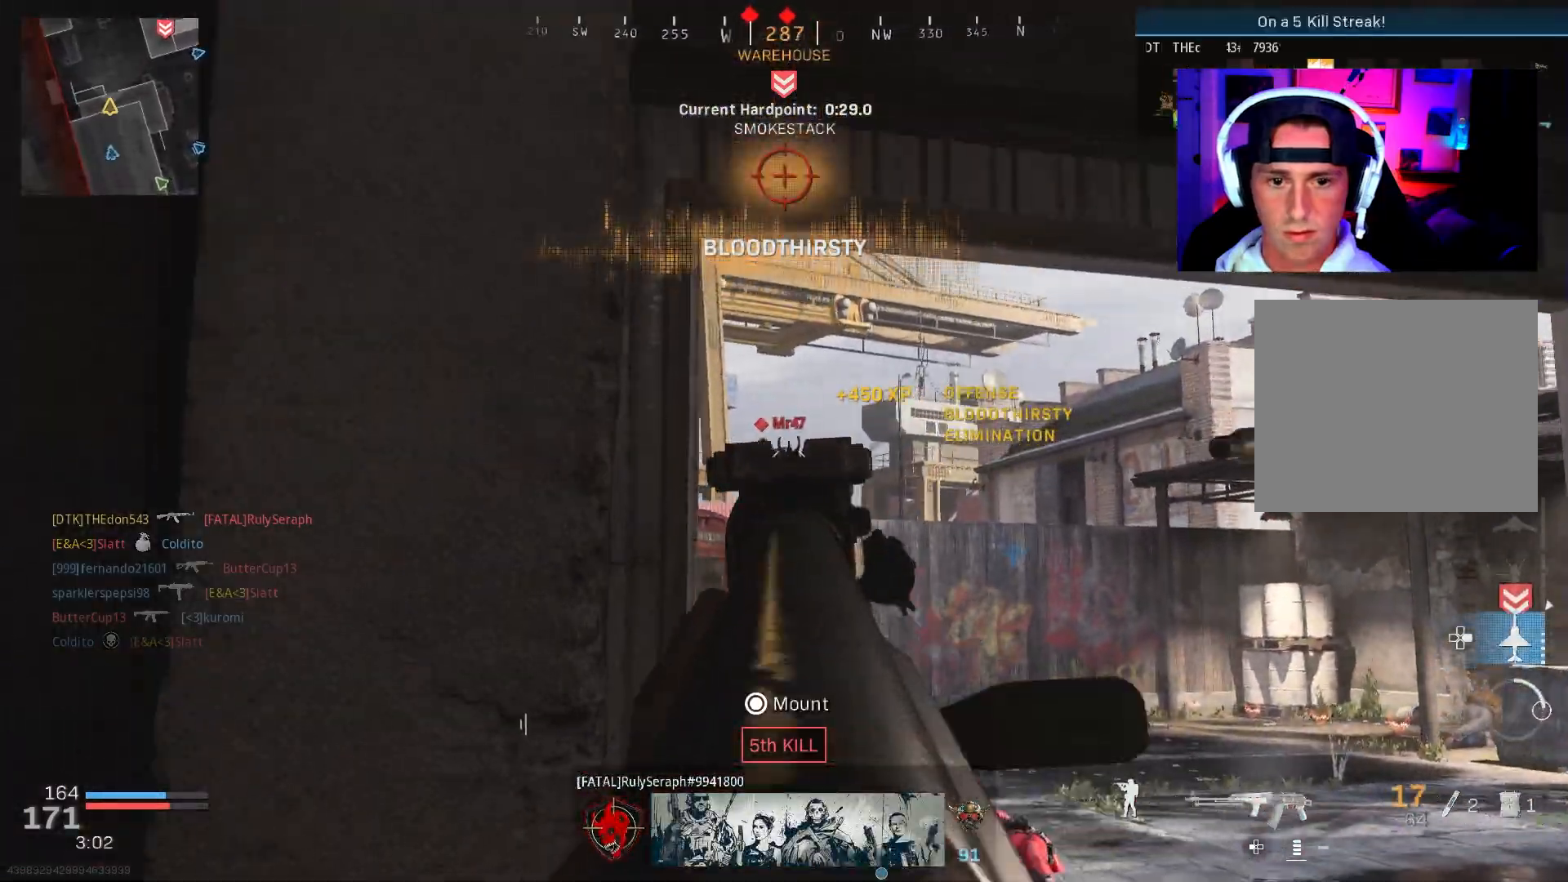
{"buttons": [], "left_stick": "right", "right_stick": "down-left", "events": [[100, "left_stick", "down-right"], [100, "right_stick", "down"], [267, "left_stick", "left"], [283, "L2", "up"], [300, "R2", "up"], [433, "left_stick", "right"], [433, "right_stick", "down-left"]]}
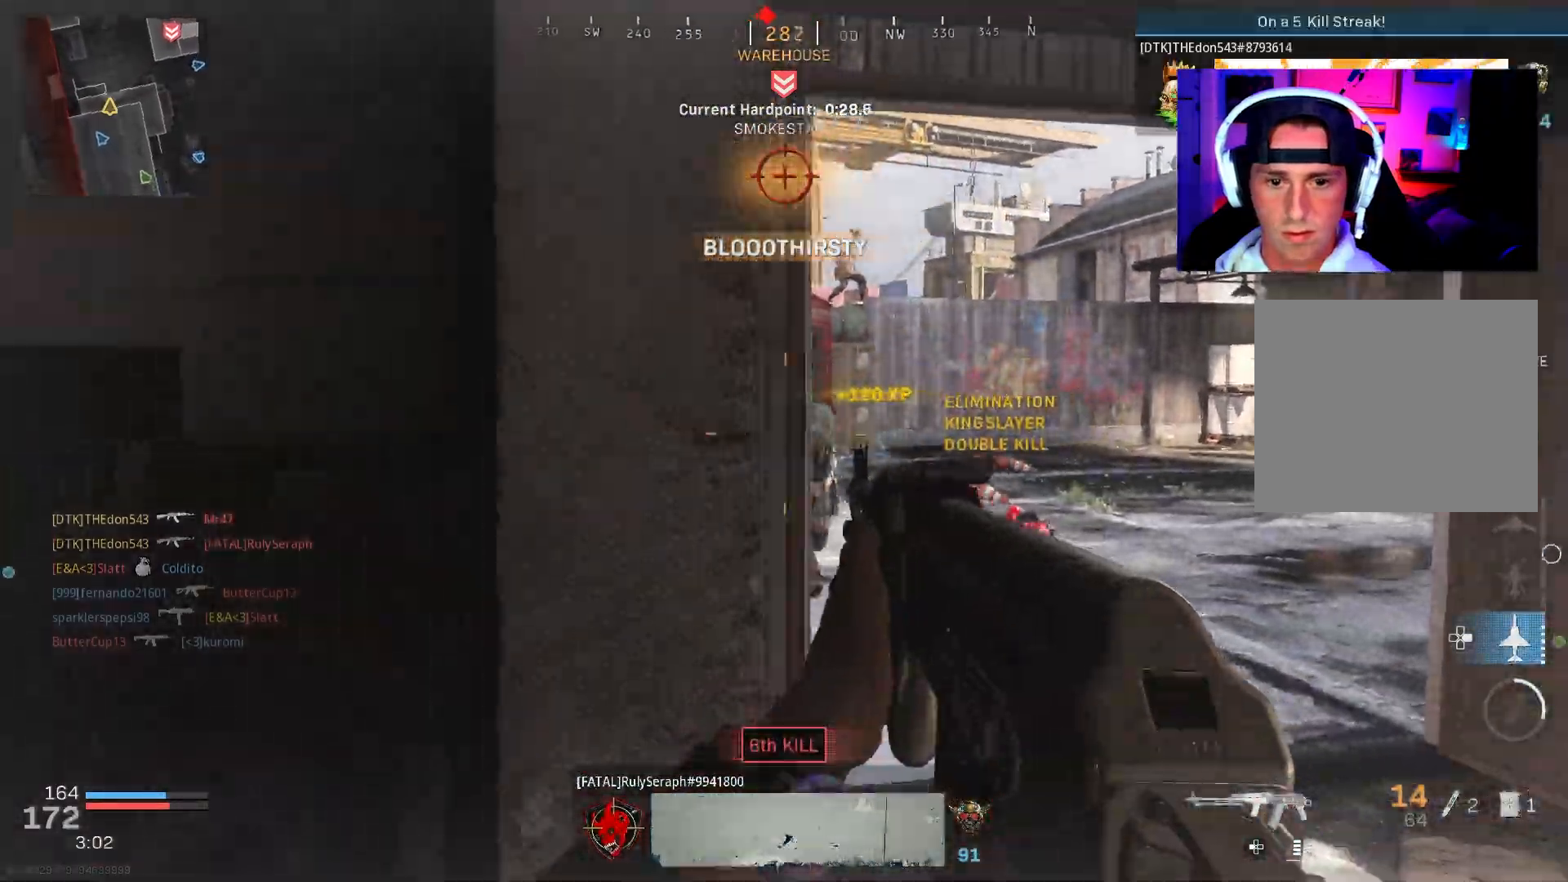
{"buttons": ["L2", "R2", "R3"], "left_stick": "left", "right_stick": "right", "events": [[117, "right_stick", "center"], [167, "L2", "down"], [250, "right_stick", "up-right"], [267, "left_stick", "up"], [300, "R2", "down"], [300, "right_stick", "right"], [333, "left_stick", "left"], [483, "R3", "down"]]}
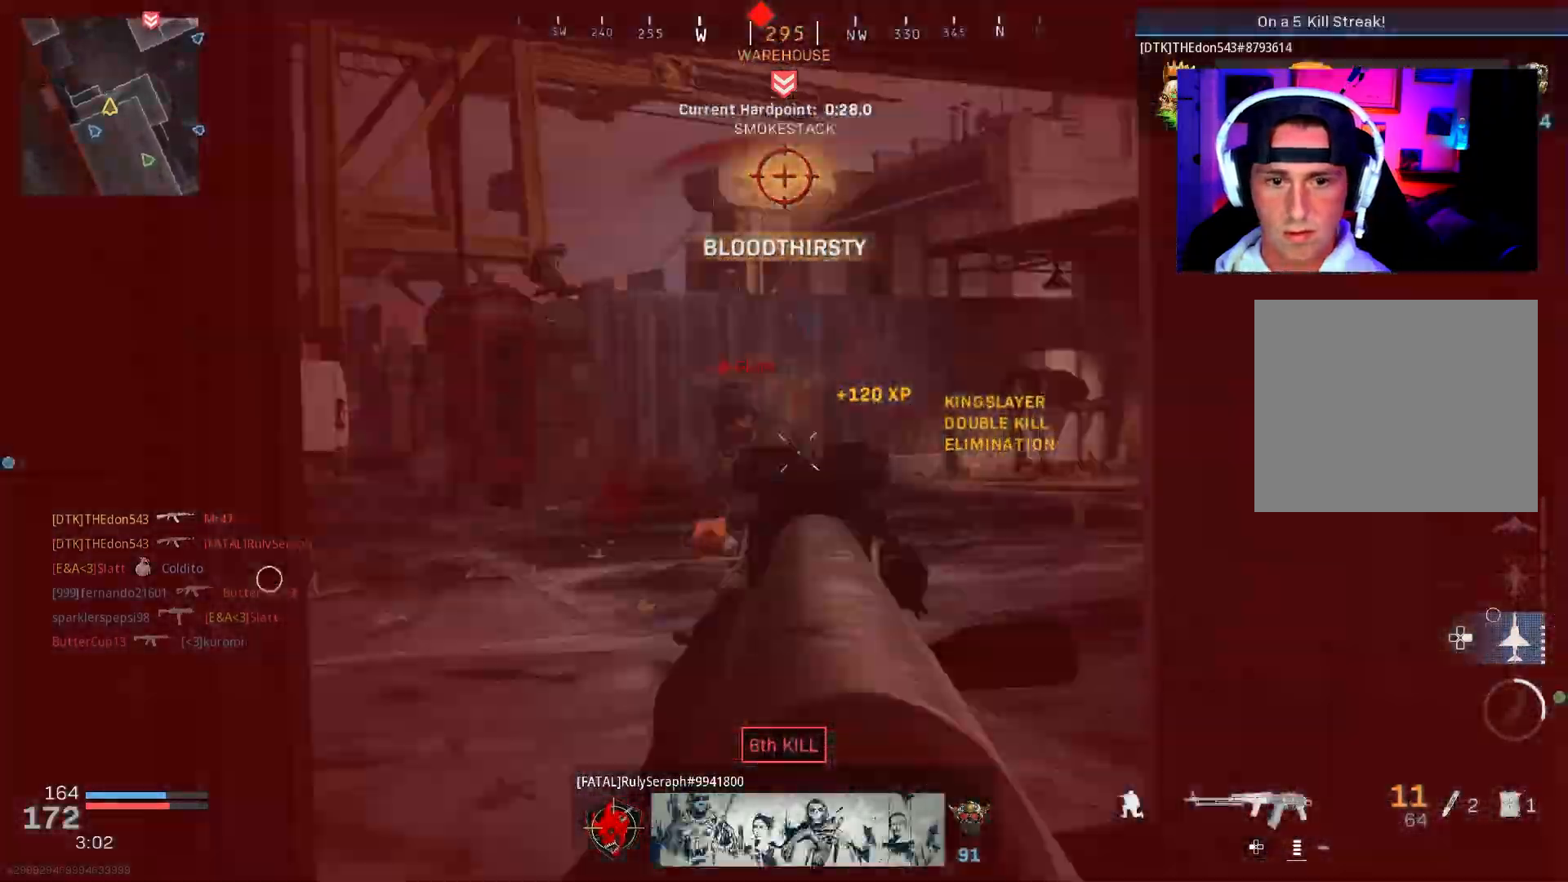
{"buttons": ["CROSS"], "left_stick": "left", "right_stick": "left", "events": [[50, "right_stick", "center"], [400, "R3", "up"], [400, "right_stick", "left"], [433, "L2", "up"], [433, "R2", "up"], [450, "CROSS", "down"]]}